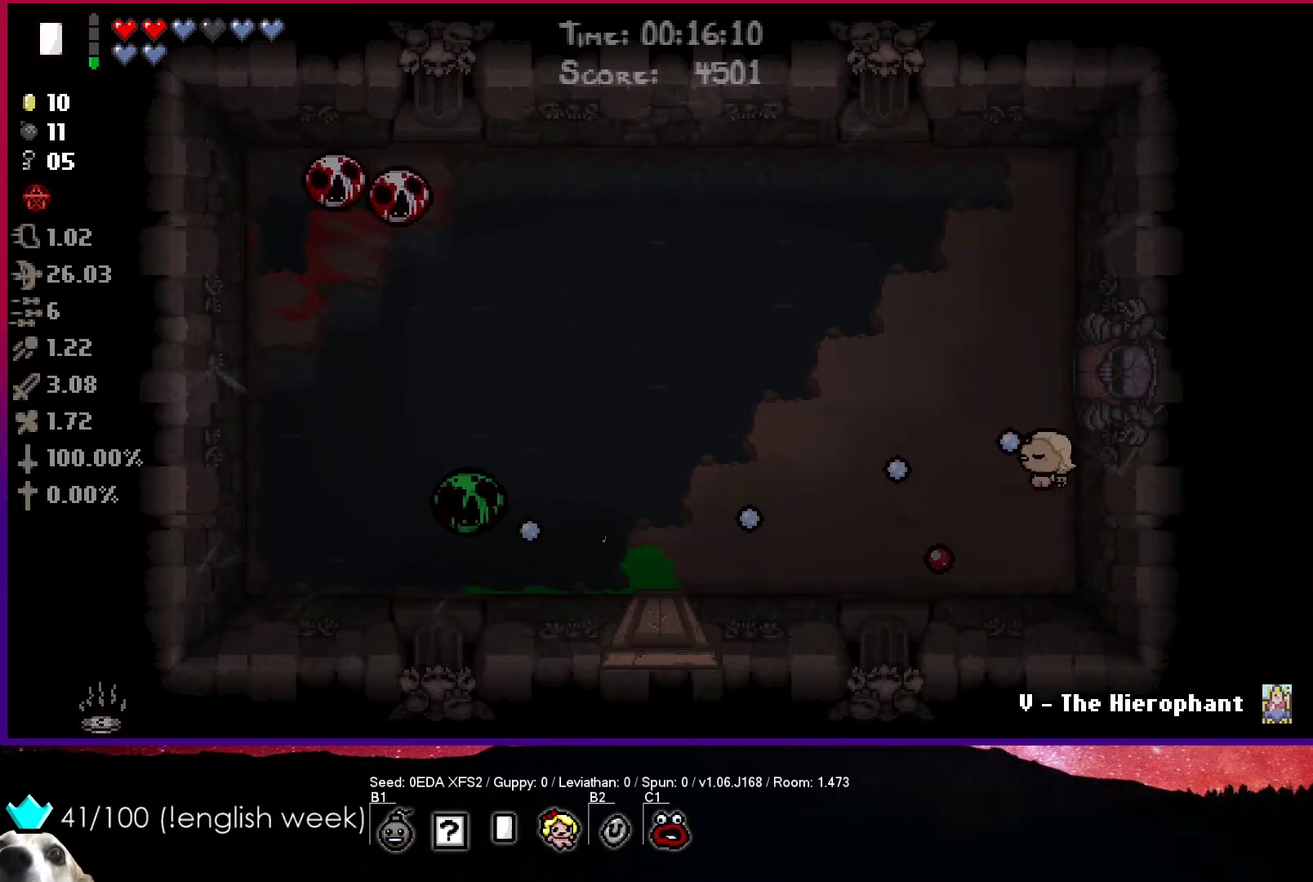
Gameplay with a controller (PlayStation layout); each line is a JSON object with the inputs held at the frame after it. "events" lists button and stick changes between this image and that frame as [ms after this image, input, new state], when the widget could be followed in between. Not read: right_stick.
{"buttons": ["SQUARE"], "left_stick": "left", "events": [[83, "left_stick", "left"]]}
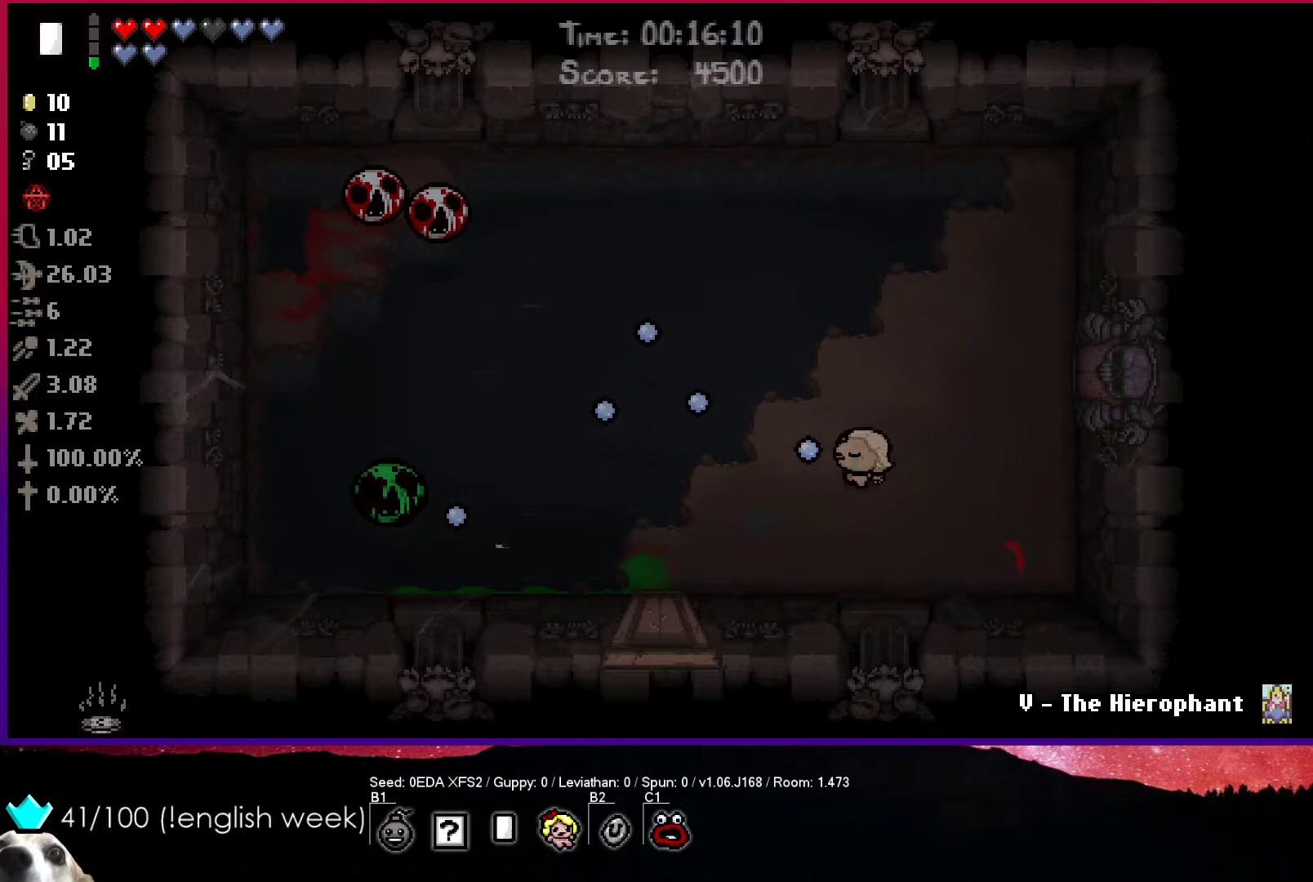
{"buttons": ["SQUARE"], "left_stick": "down-right", "events": [[117, "left_stick", "center"], [317, "left_stick", "down-right"]]}
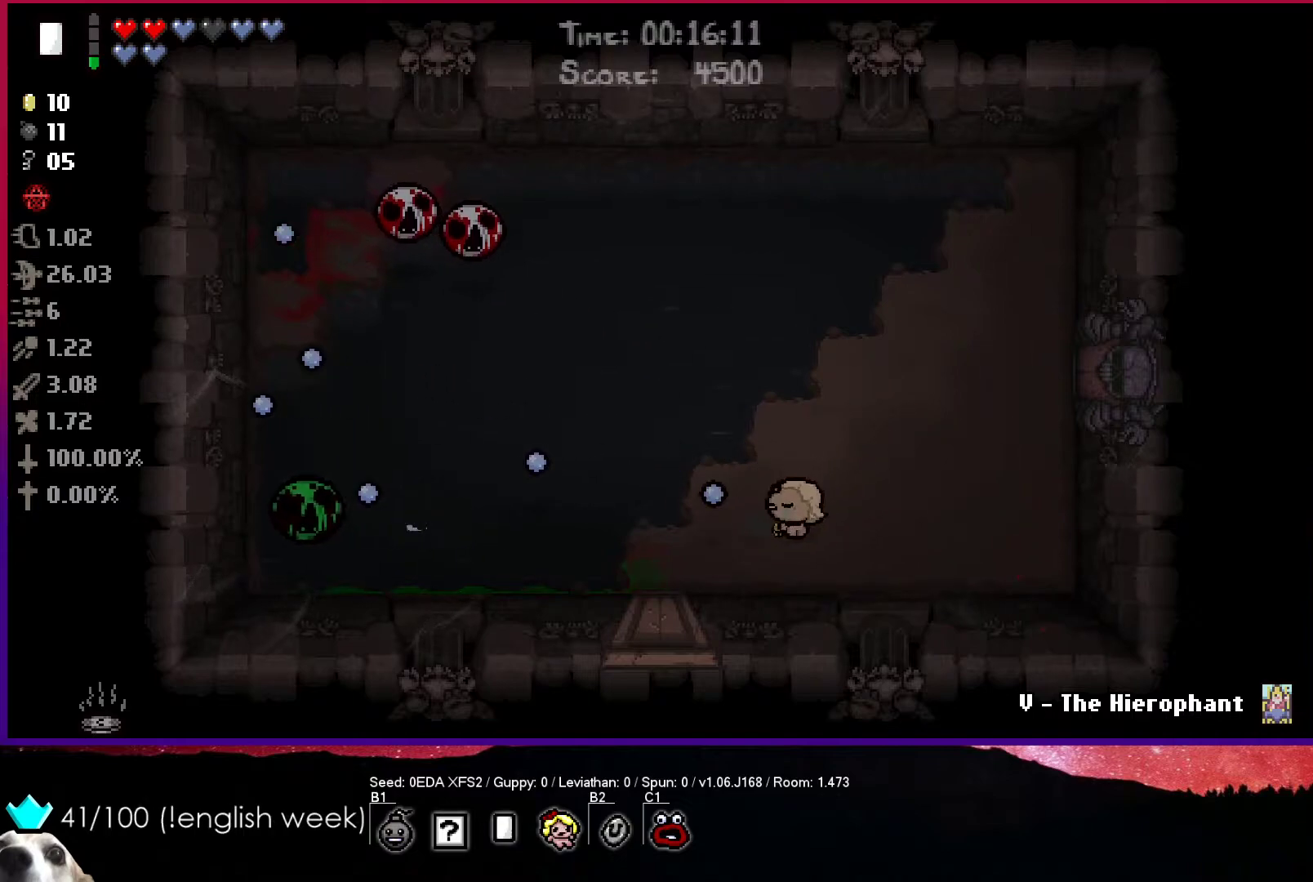
{"buttons": ["SQUARE"], "left_stick": "right", "events": [[67, "left_stick", "center"], [250, "left_stick", "right"], [383, "left_stick", "center"], [500, "left_stick", "right"]]}
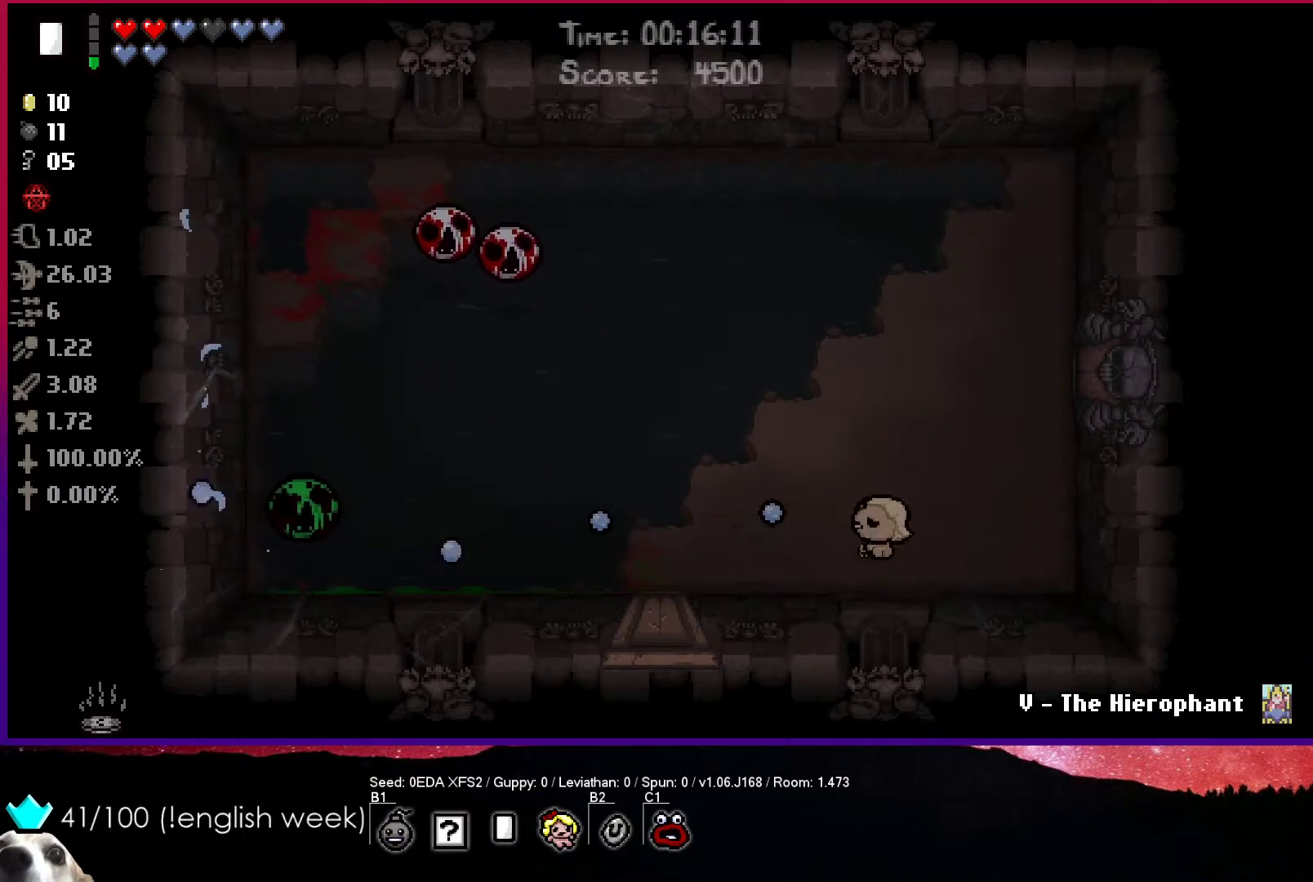
{"buttons": ["SQUARE"], "left_stick": "up", "events": [[300, "left_stick", "up-right"], [483, "left_stick", "up"]]}
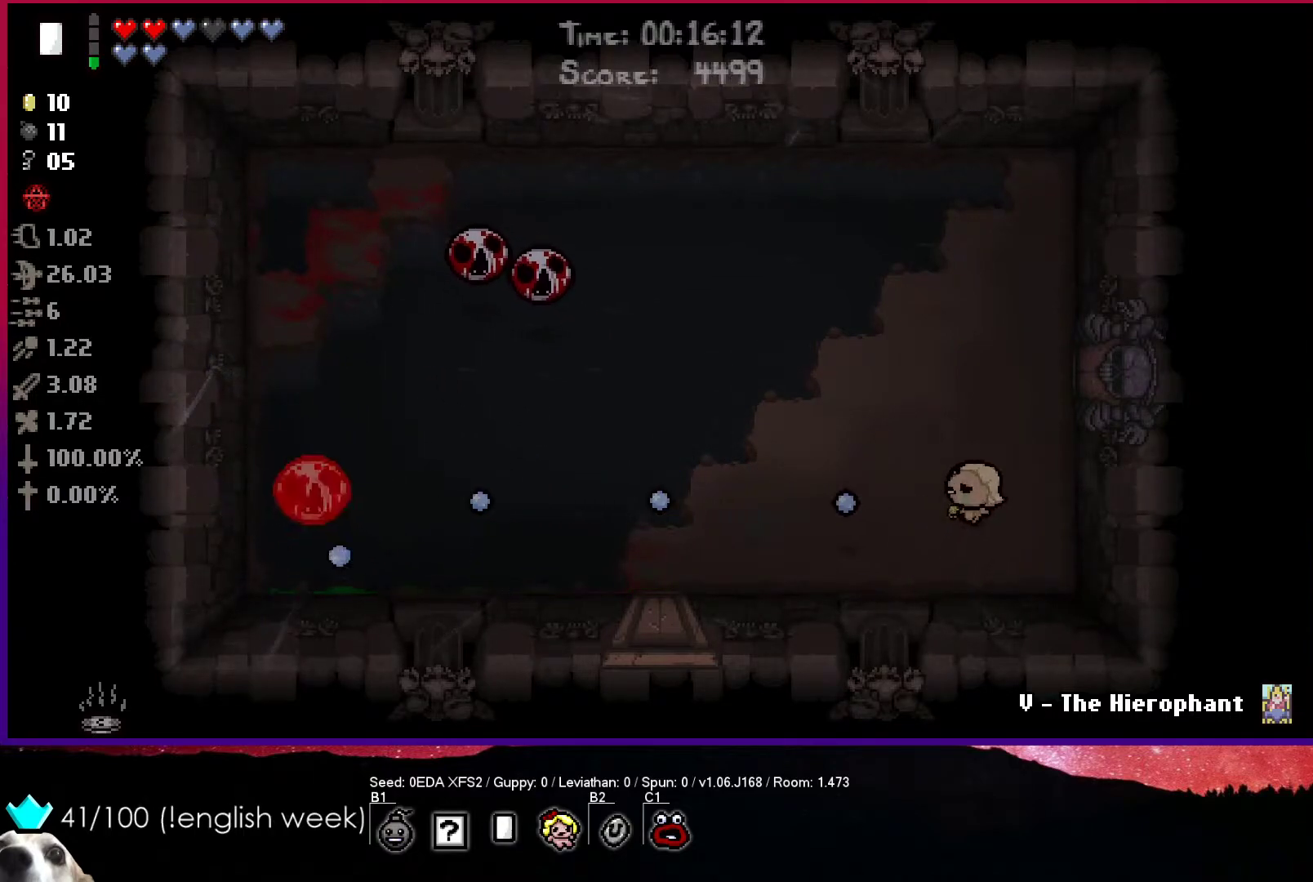
{"buttons": ["SQUARE"], "left_stick": "up-left", "events": [[83, "left_stick", "up-left"]]}
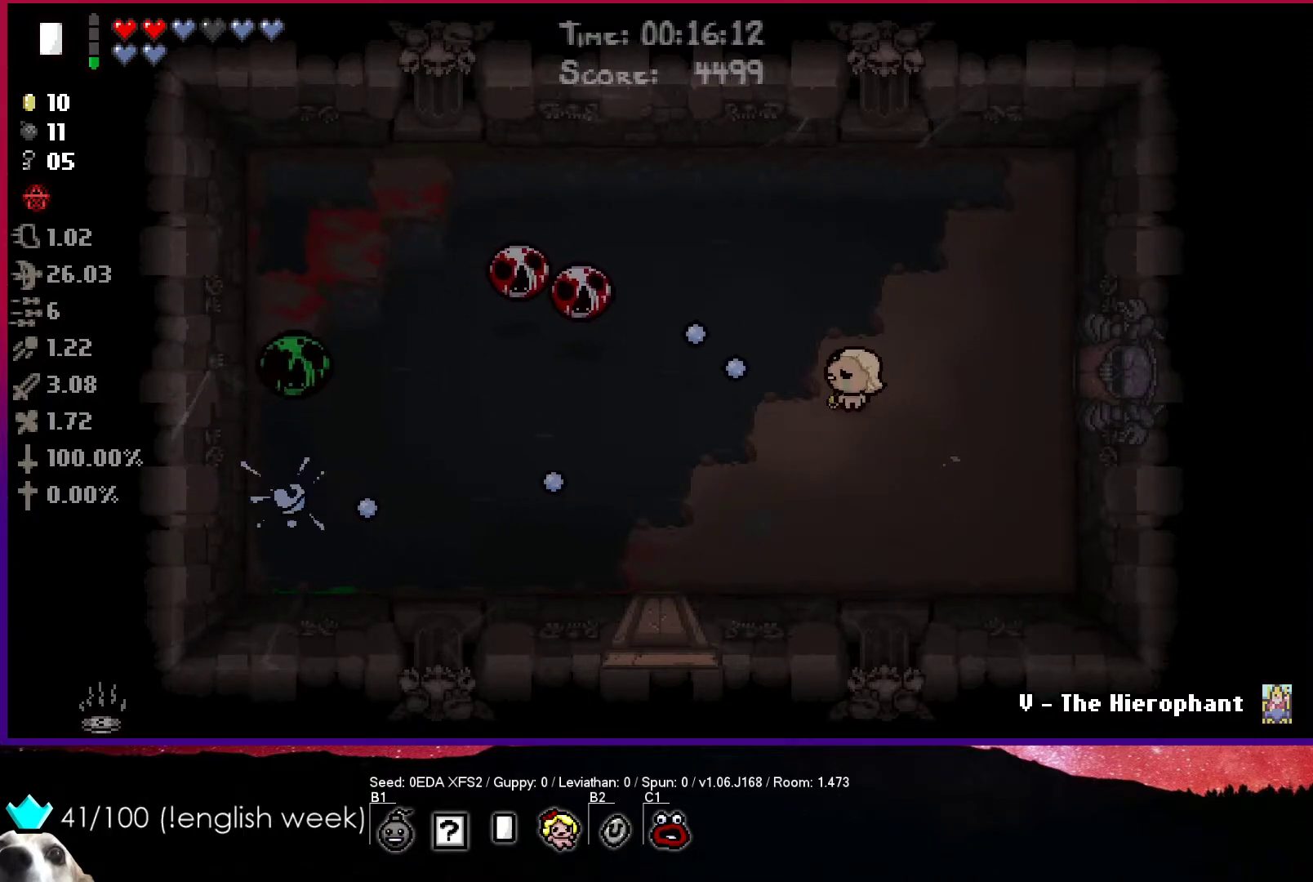
{"buttons": ["SQUARE"], "left_stick": "up-right", "events": [[33, "left_stick", "up-right"]]}
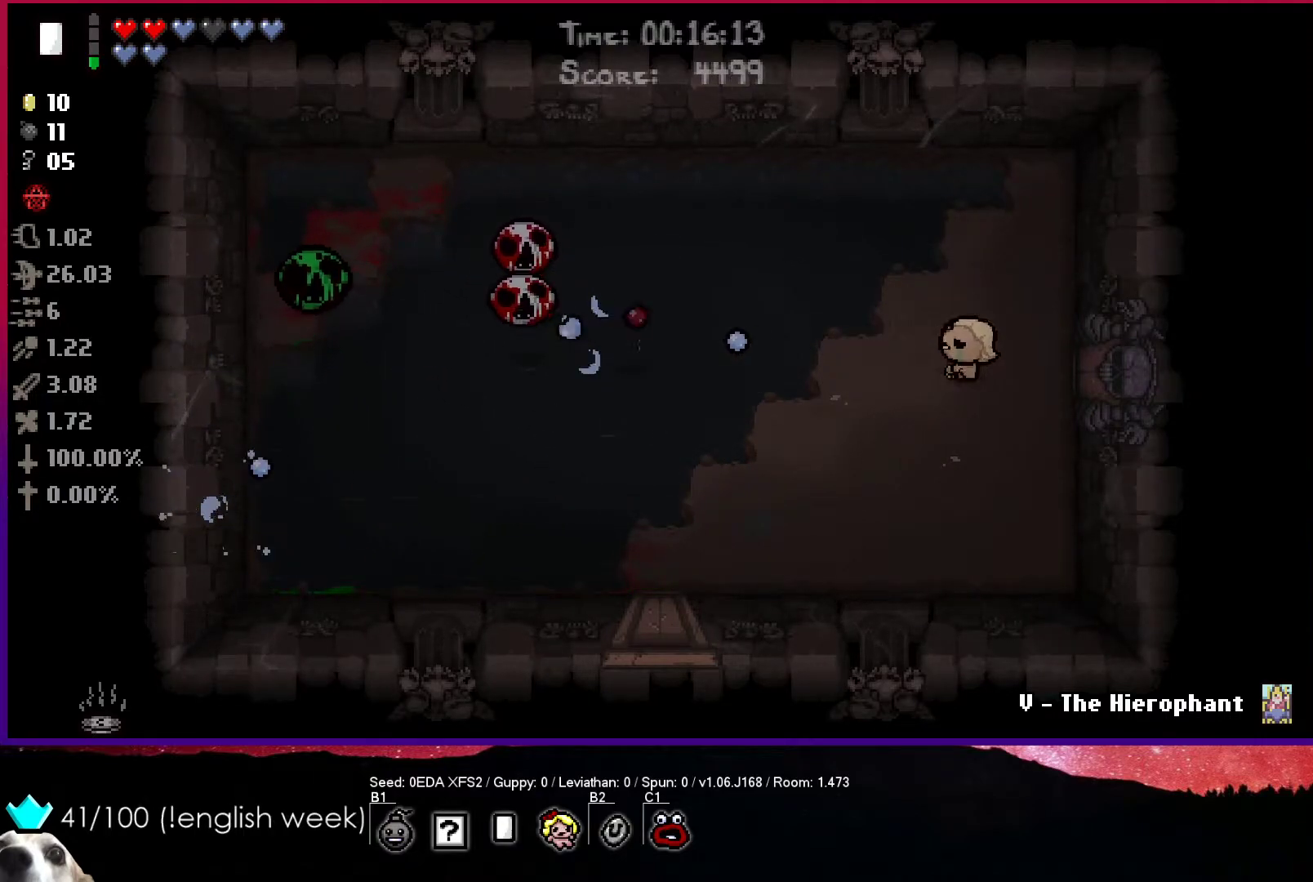
{"buttons": ["SQUARE"], "left_stick": "up-left", "events": [[150, "left_stick", "up"], [283, "left_stick", "up-left"]]}
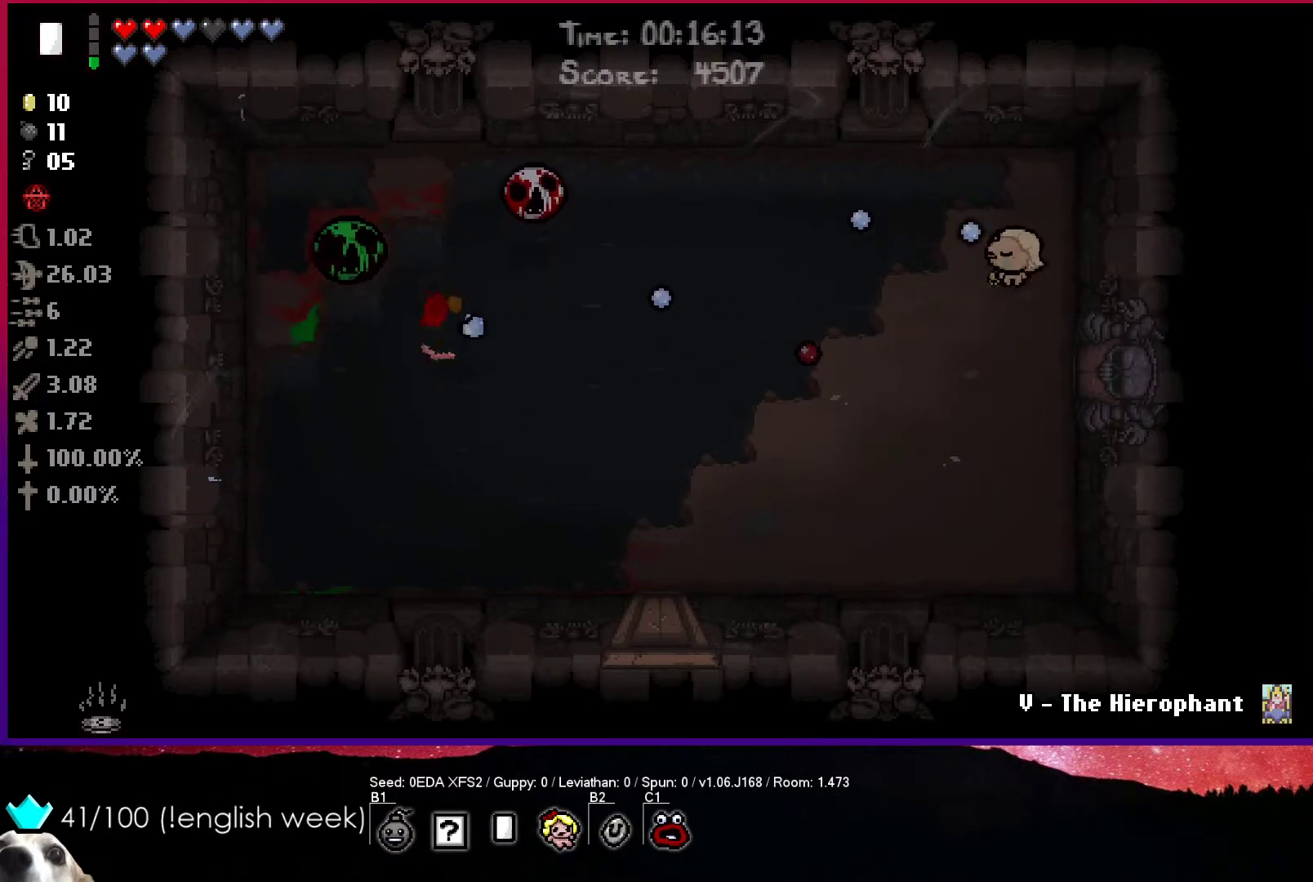
{"buttons": ["SQUARE"], "left_stick": "center", "events": [[183, "left_stick", "center"], [283, "left_stick", "left"], [400, "left_stick", "center"]]}
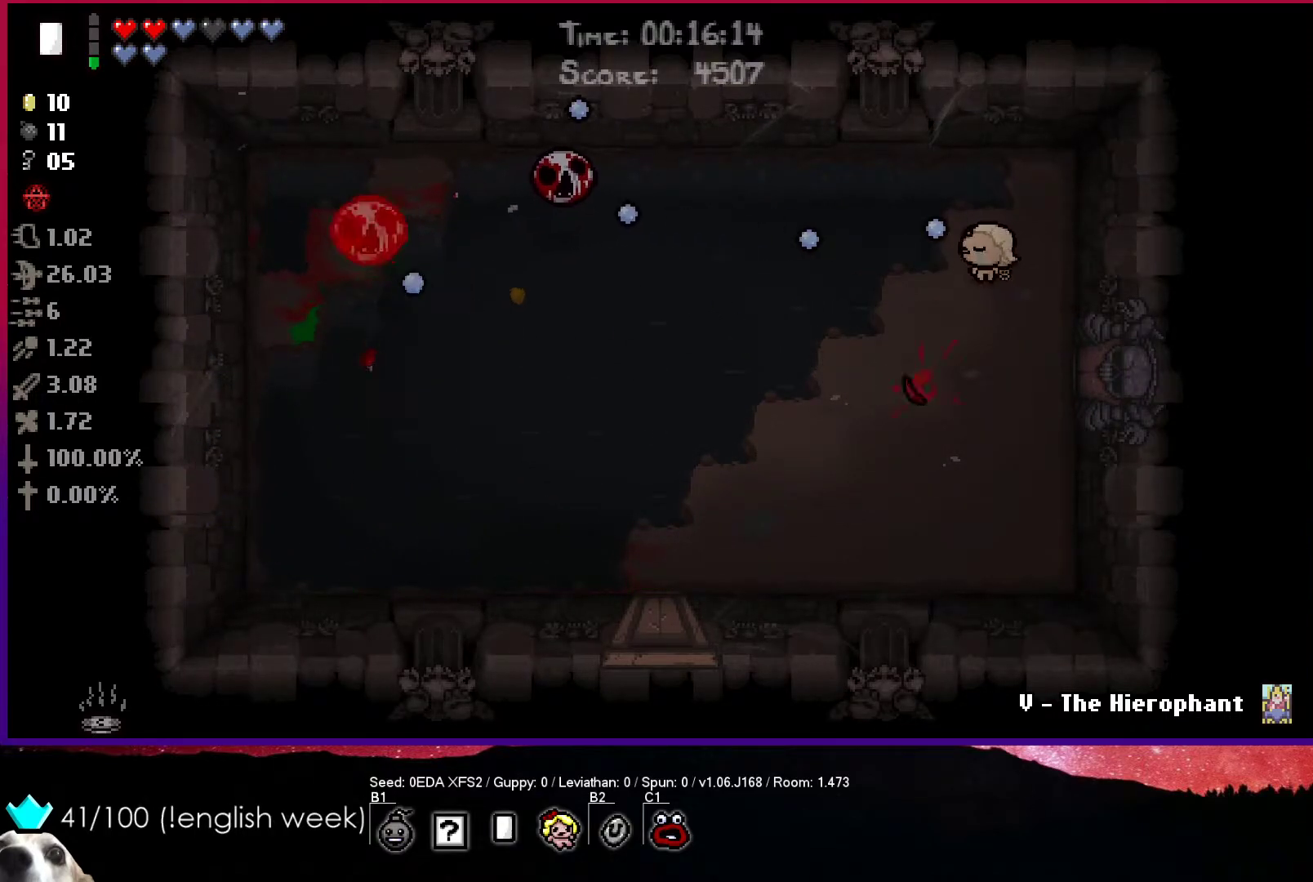
{"buttons": ["SQUARE"], "left_stick": "right", "events": [[133, "left_stick", "up-left"], [367, "left_stick", "right"]]}
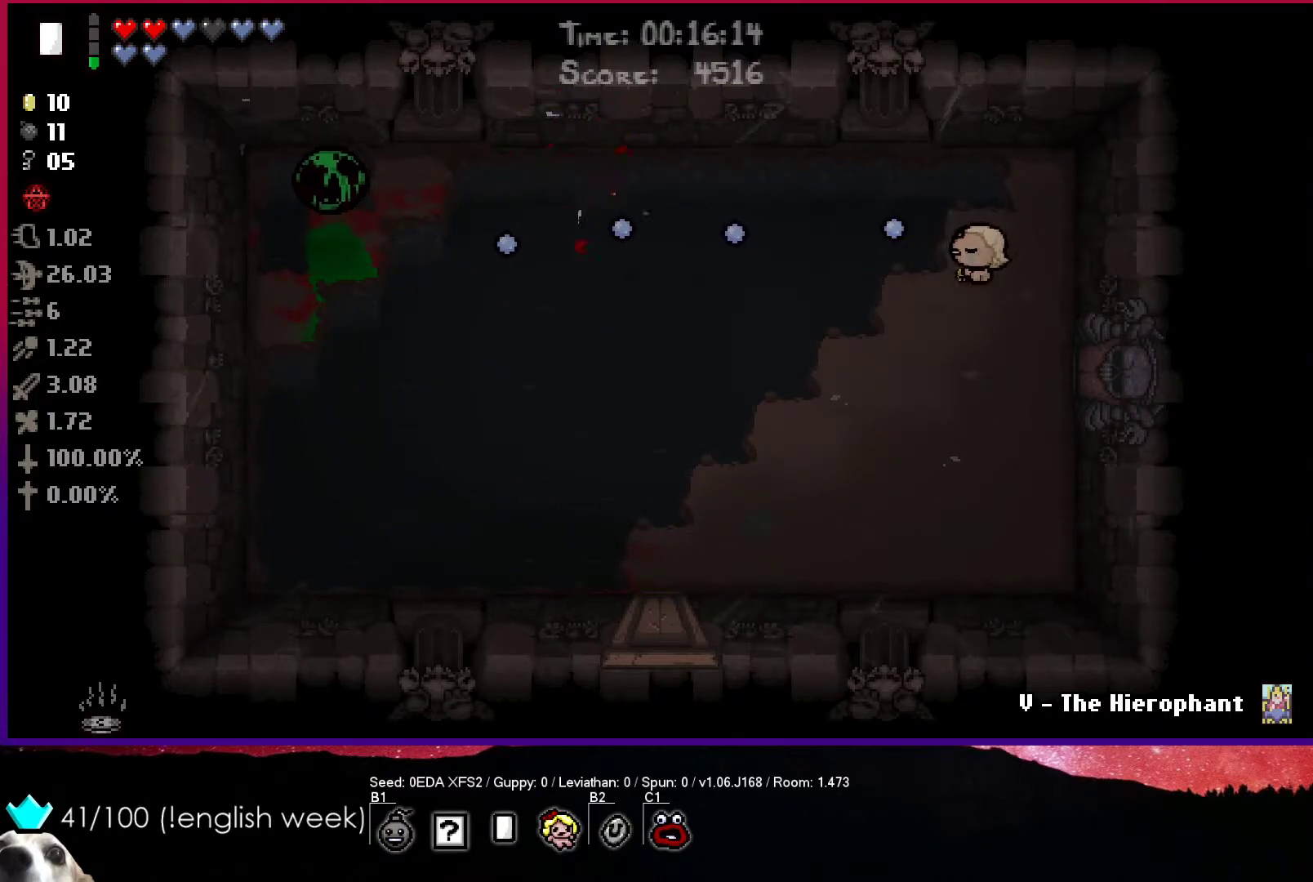
{"buttons": ["SQUARE"], "left_stick": "up-left", "events": [[150, "left_stick", "center"], [250, "left_stick", "up-left"]]}
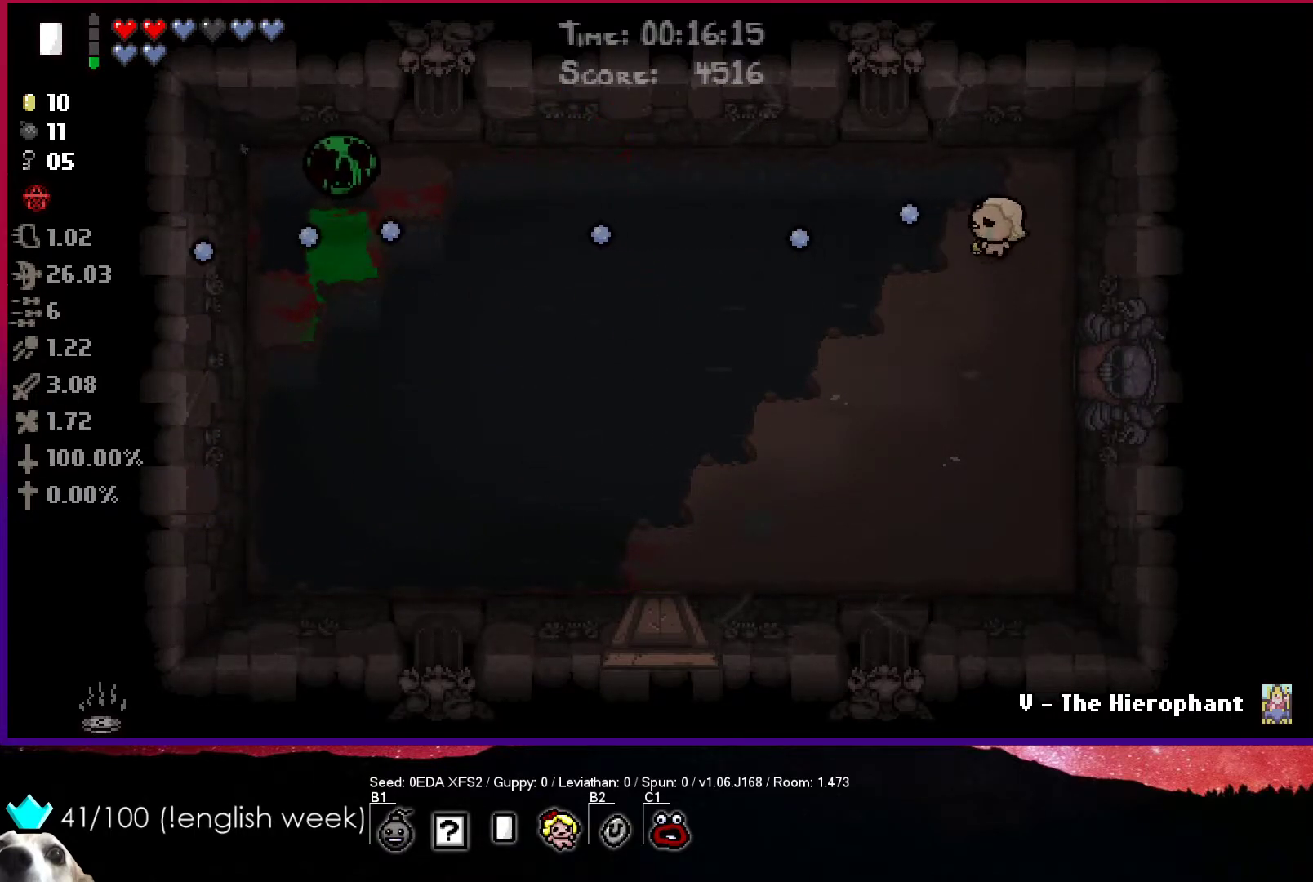
{"buttons": ["SQUARE"], "left_stick": "left", "events": [[33, "left_stick", "center"], [100, "left_stick", "right"], [317, "left_stick", "center"], [367, "left_stick", "left"]]}
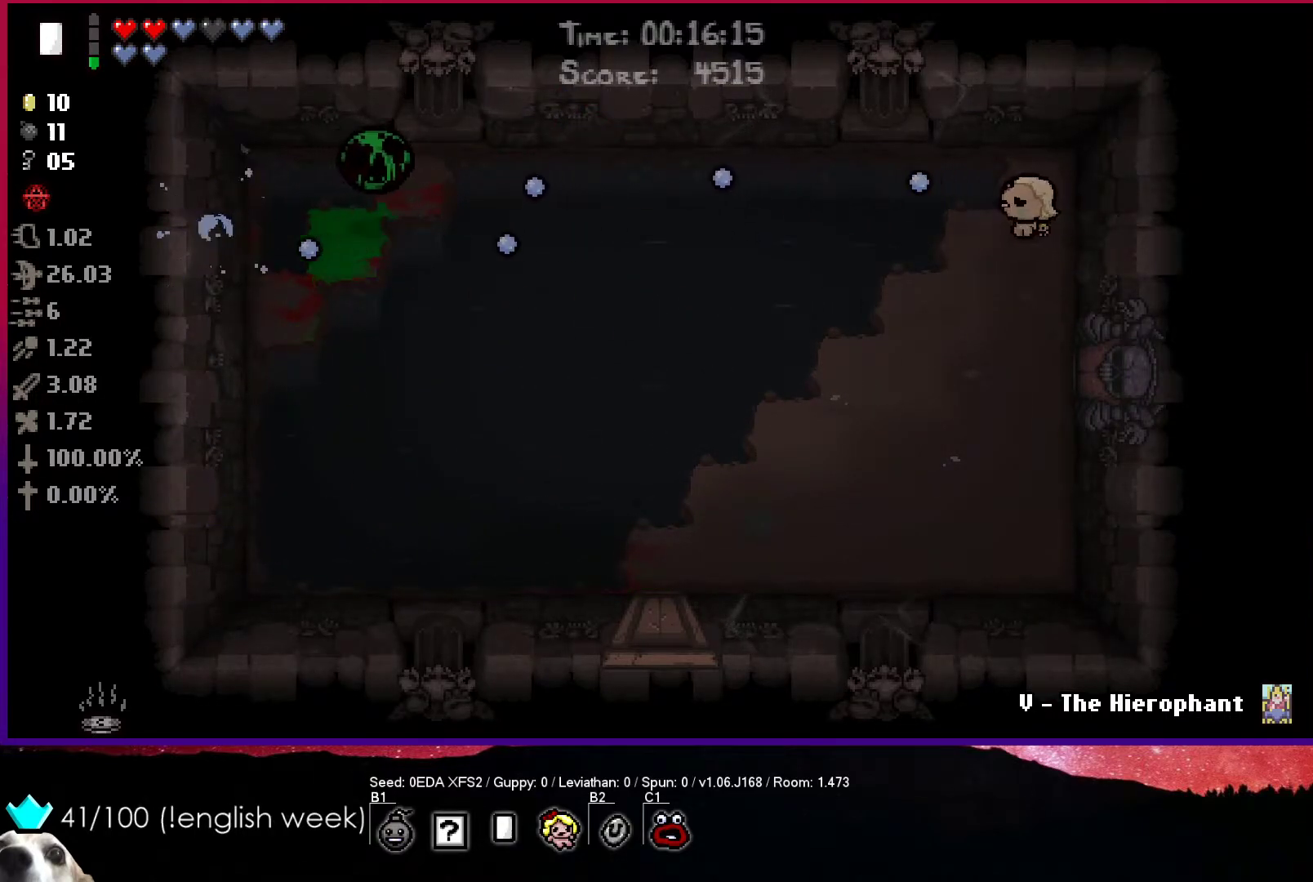
{"buttons": ["SQUARE"], "left_stick": "center", "events": [[233, "left_stick", "center"], [350, "left_stick", "left"], [483, "left_stick", "center"]]}
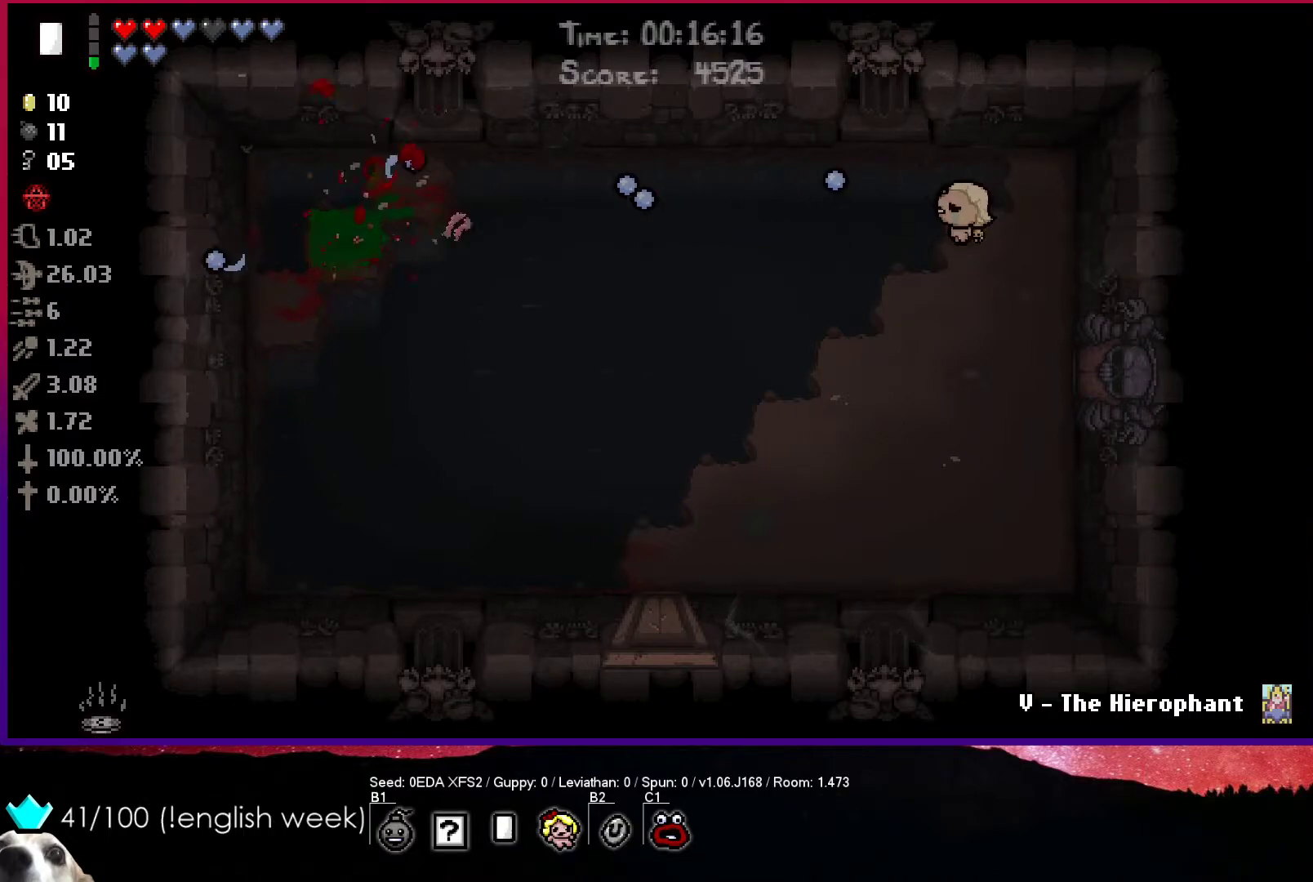
{"buttons": ["SQUARE"], "left_stick": "down", "events": [[117, "left_stick", "down"]]}
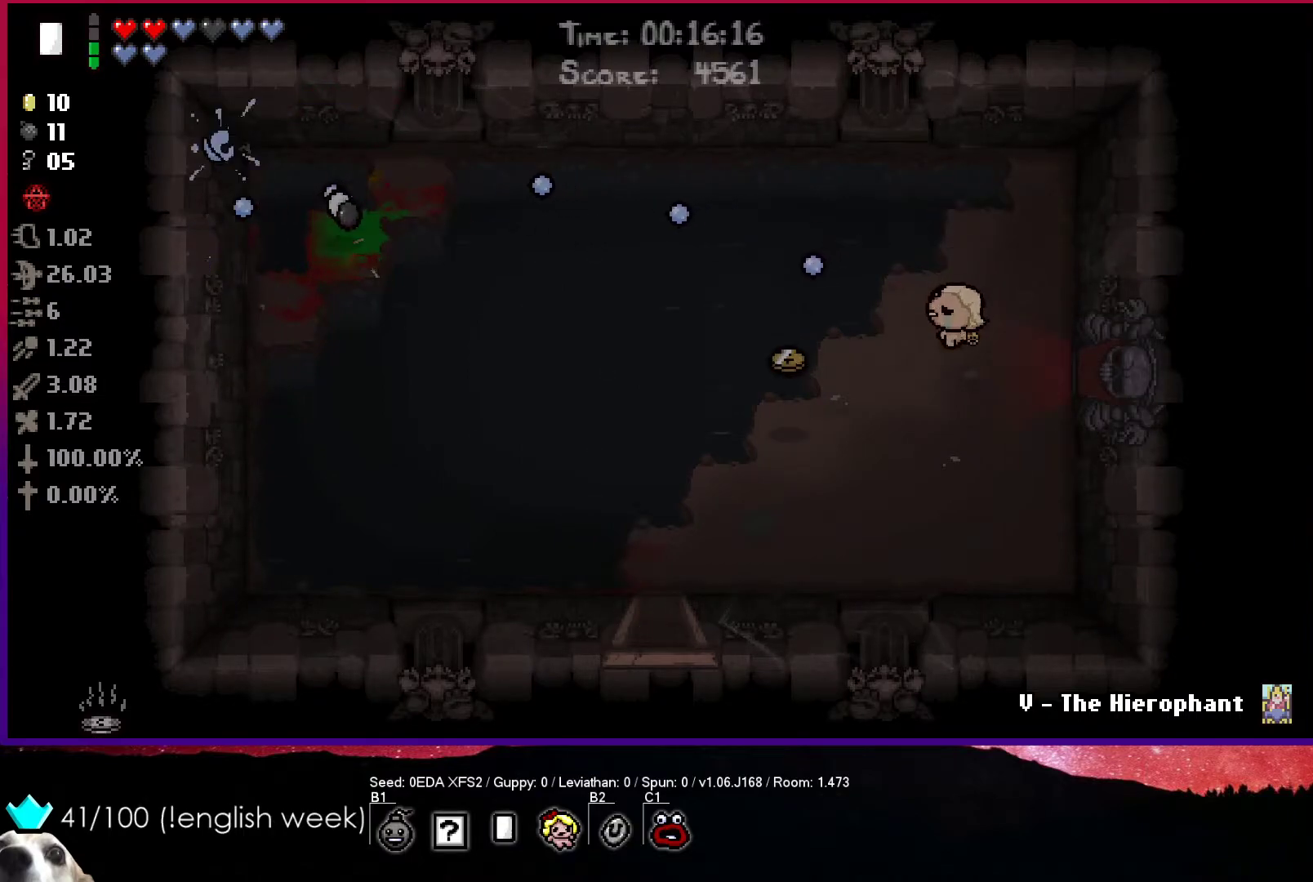
{"buttons": [], "left_stick": "down-left", "events": [[17, "SQUARE", "up"], [17, "left_stick", "down-left"]]}
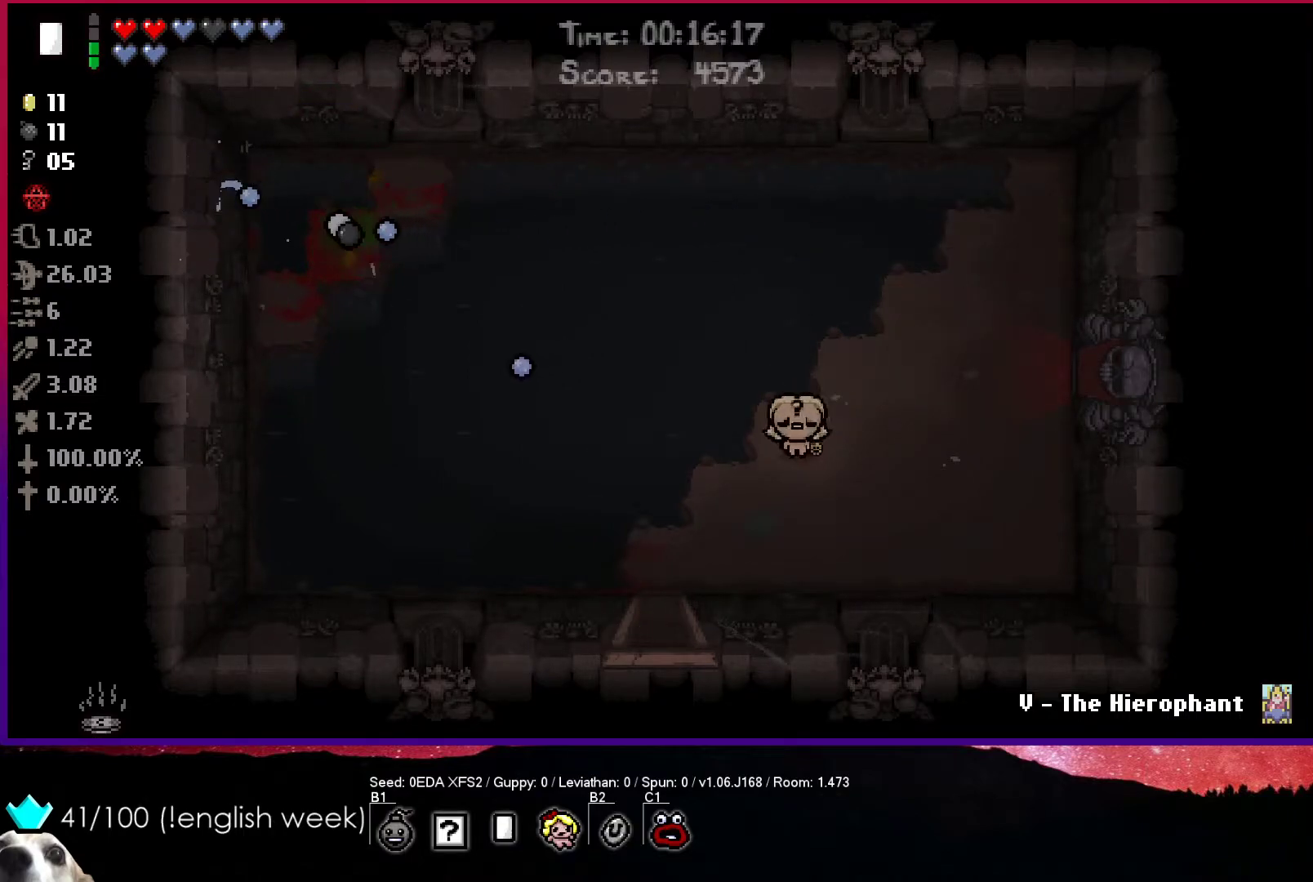
{"buttons": [], "left_stick": "down-left", "events": []}
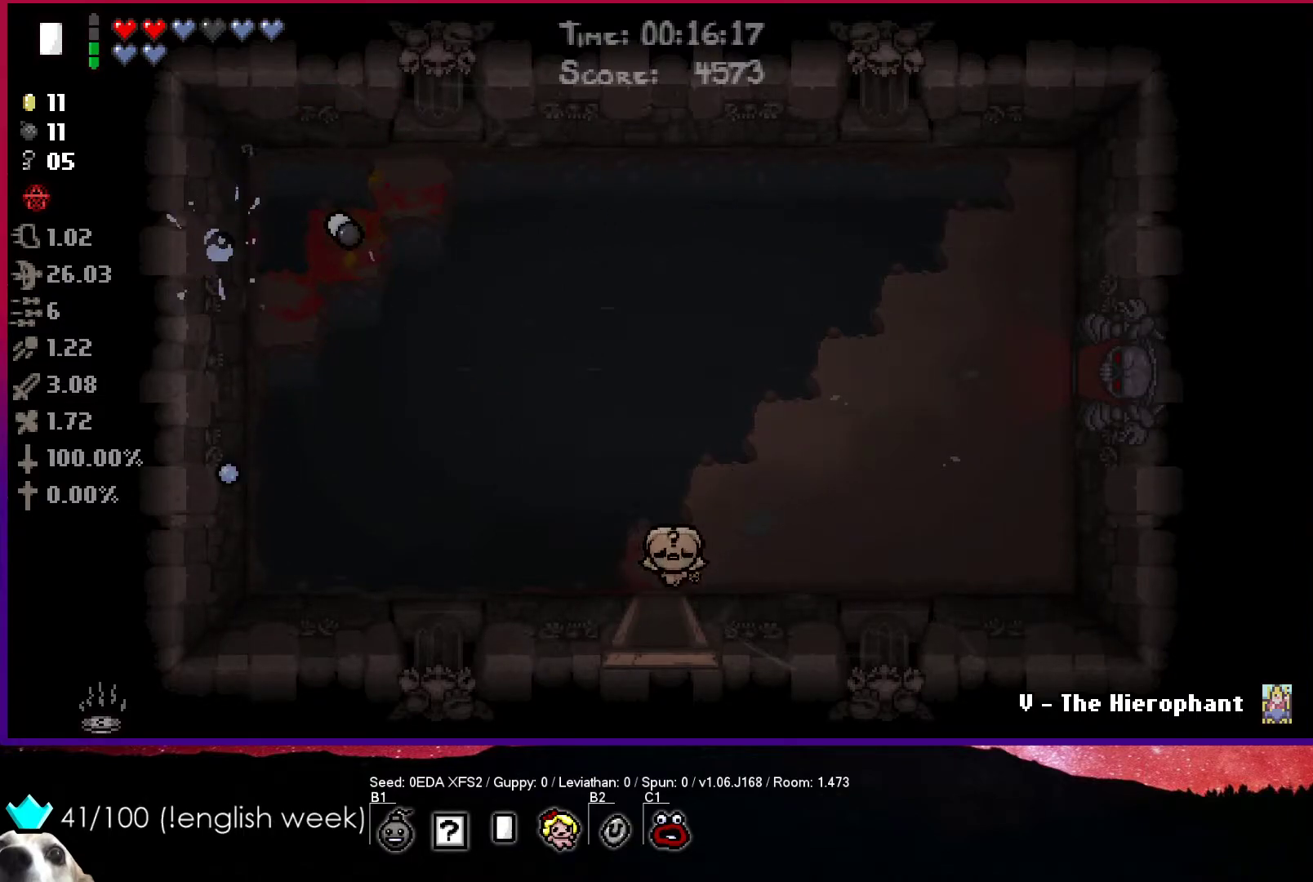
{"buttons": [], "left_stick": "down", "events": [[200, "left_stick", "center"], [400, "left_stick", "down"]]}
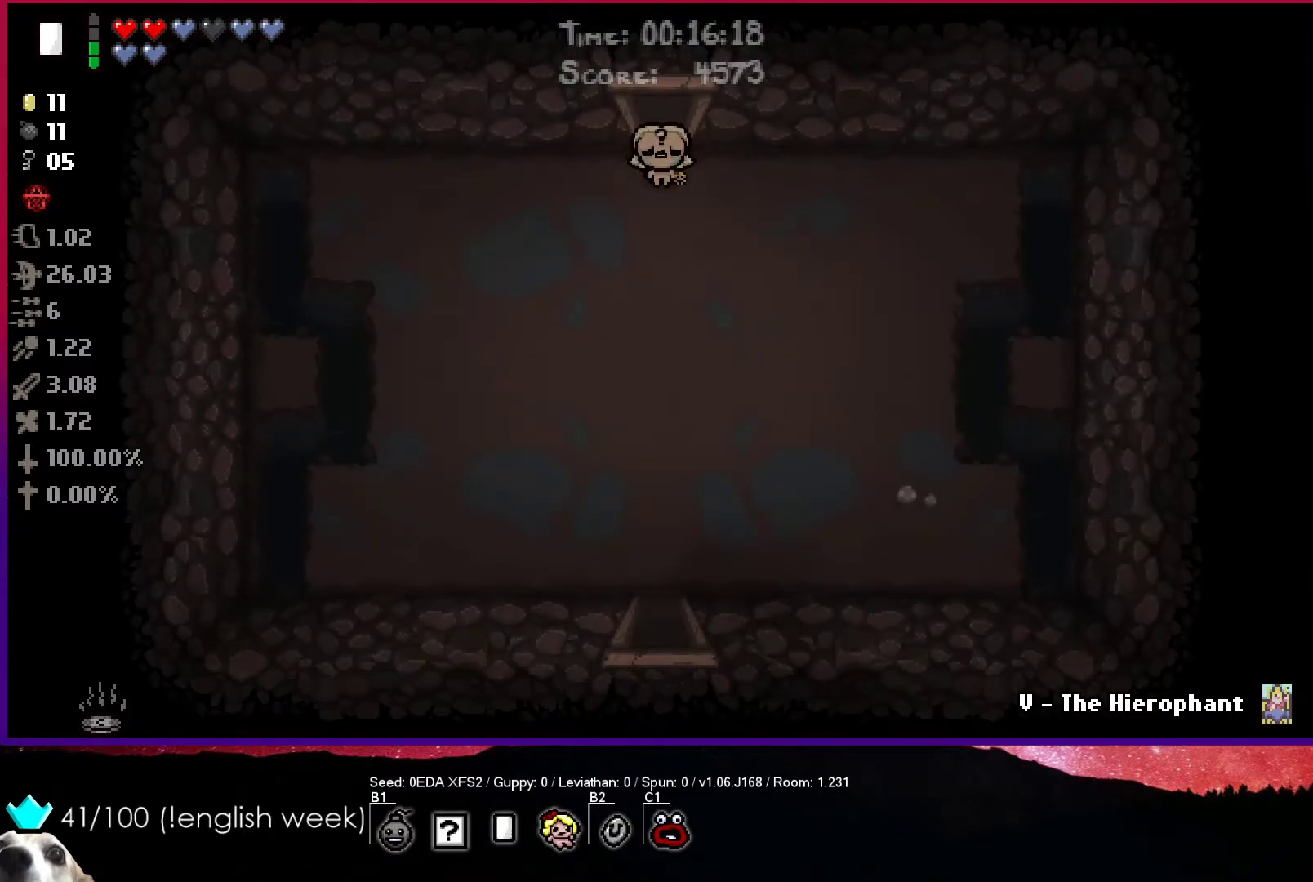
{"buttons": [], "left_stick": "down", "events": []}
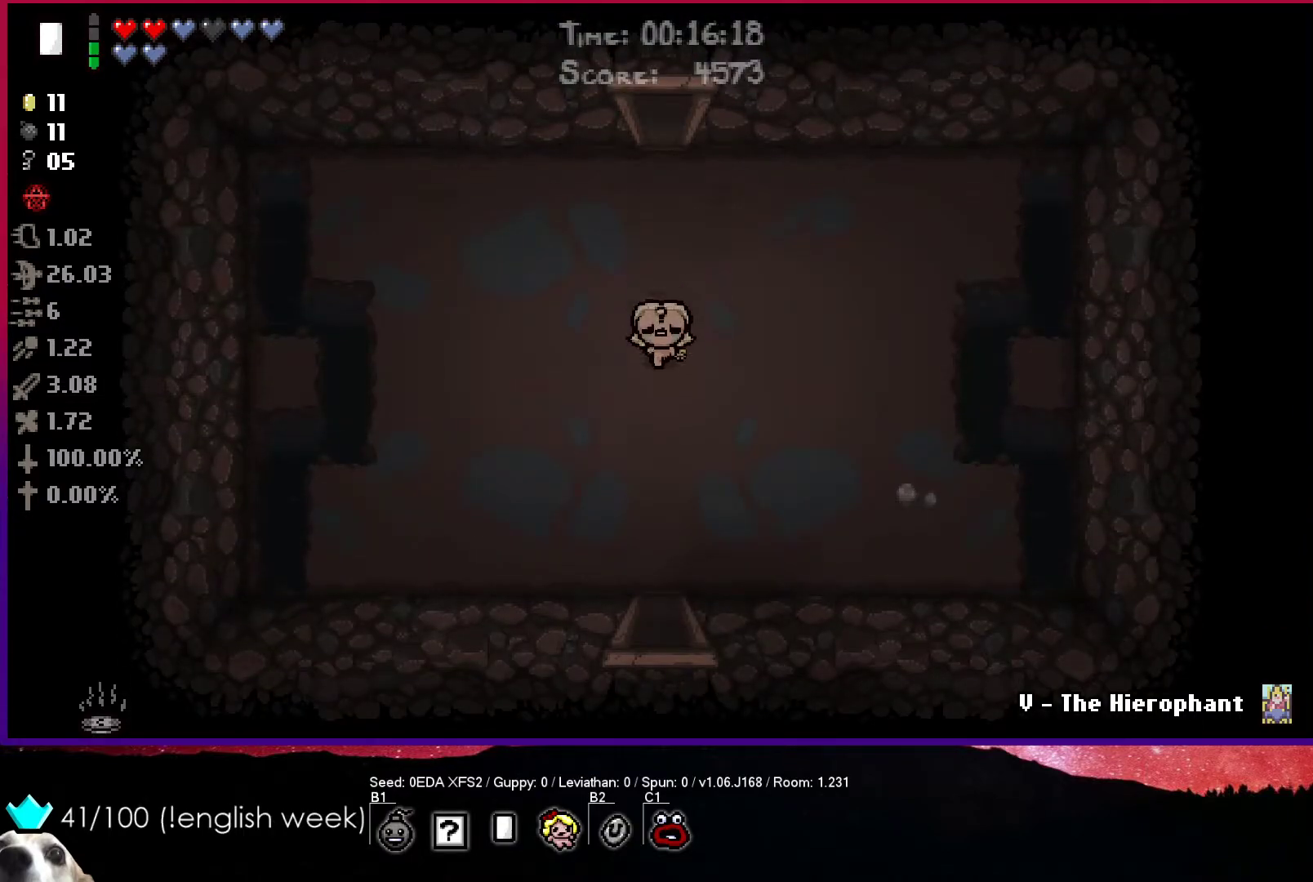
{"buttons": [], "left_stick": "down", "events": []}
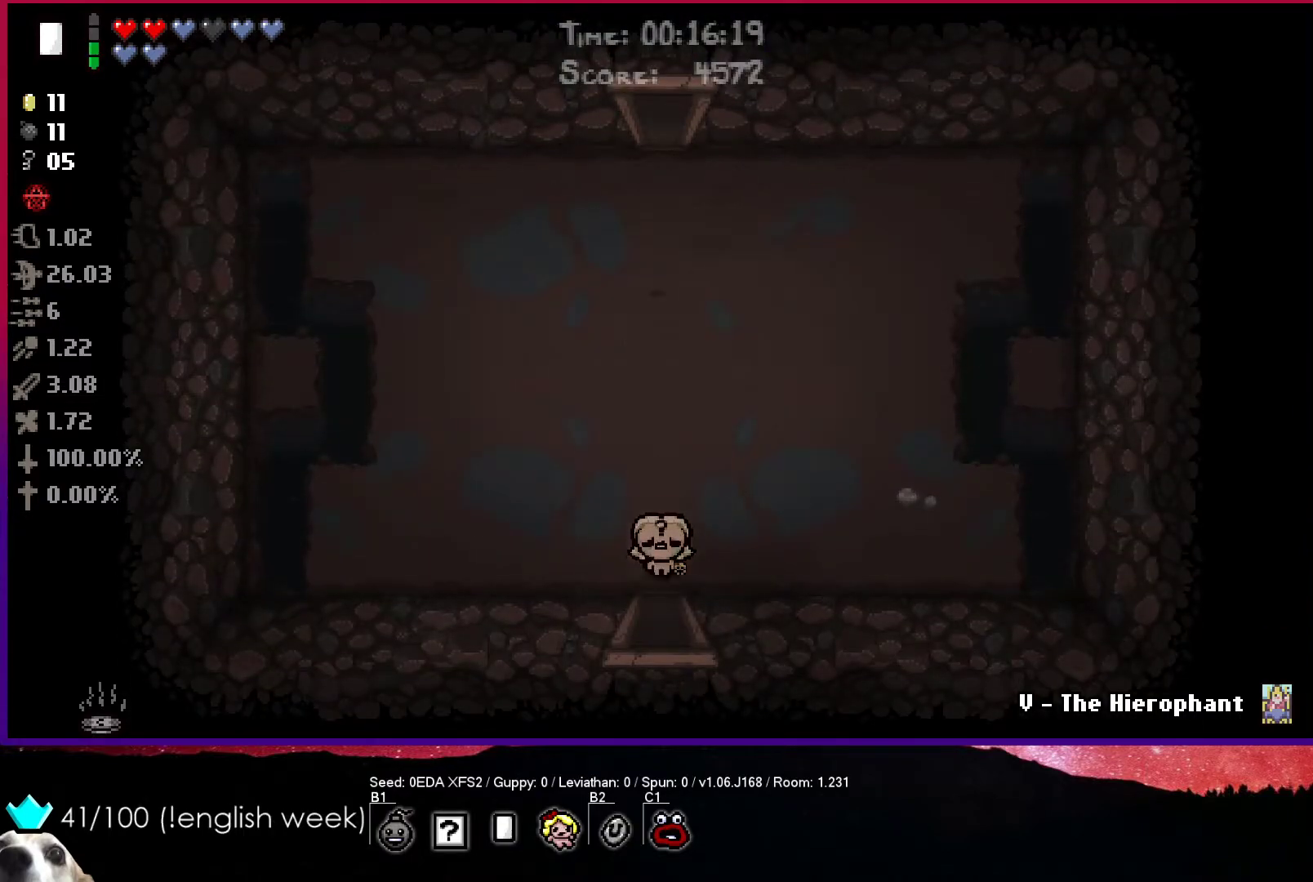
{"buttons": [], "left_stick": "down-left", "events": [[267, "left_stick", "down-left"]]}
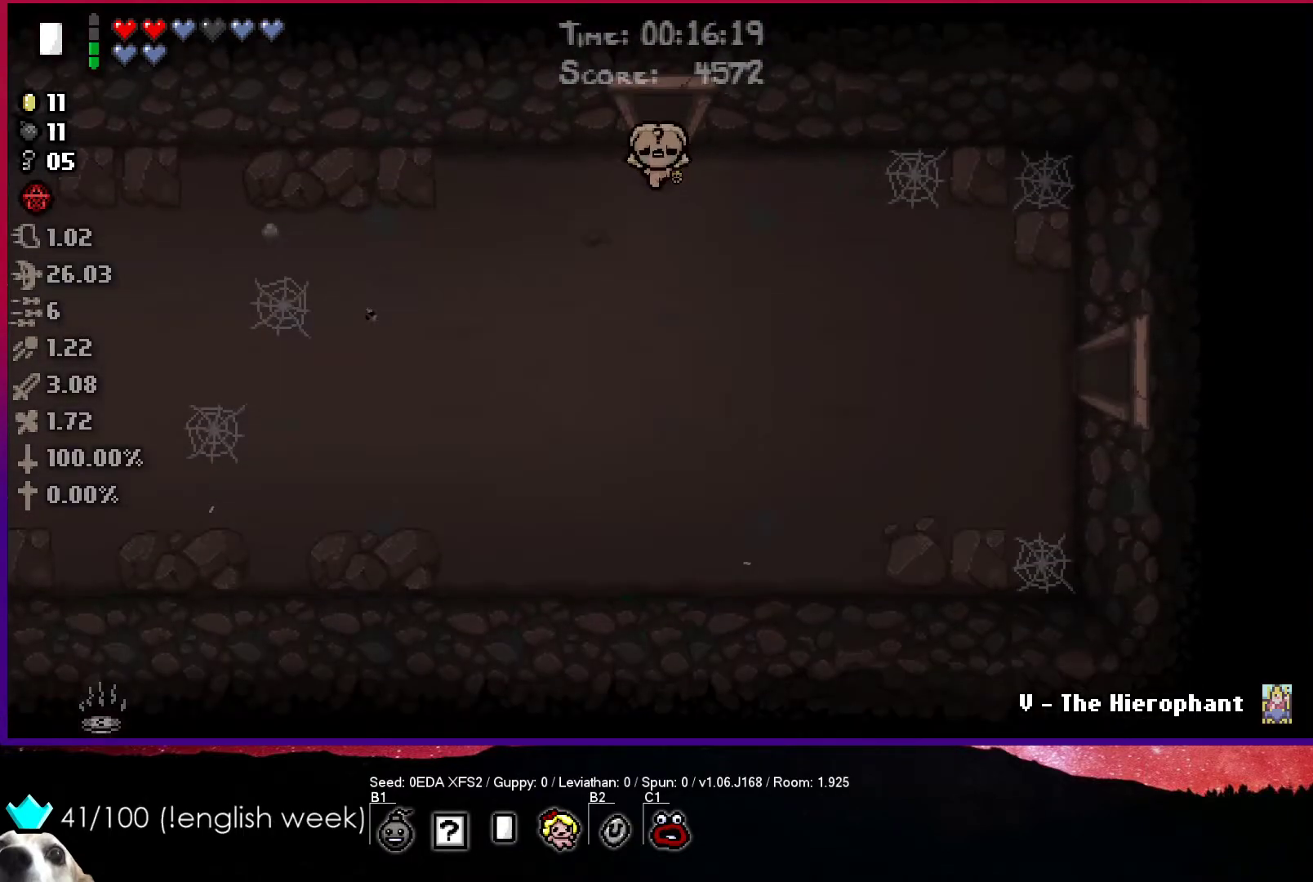
{"buttons": [], "left_stick": "down-left", "events": []}
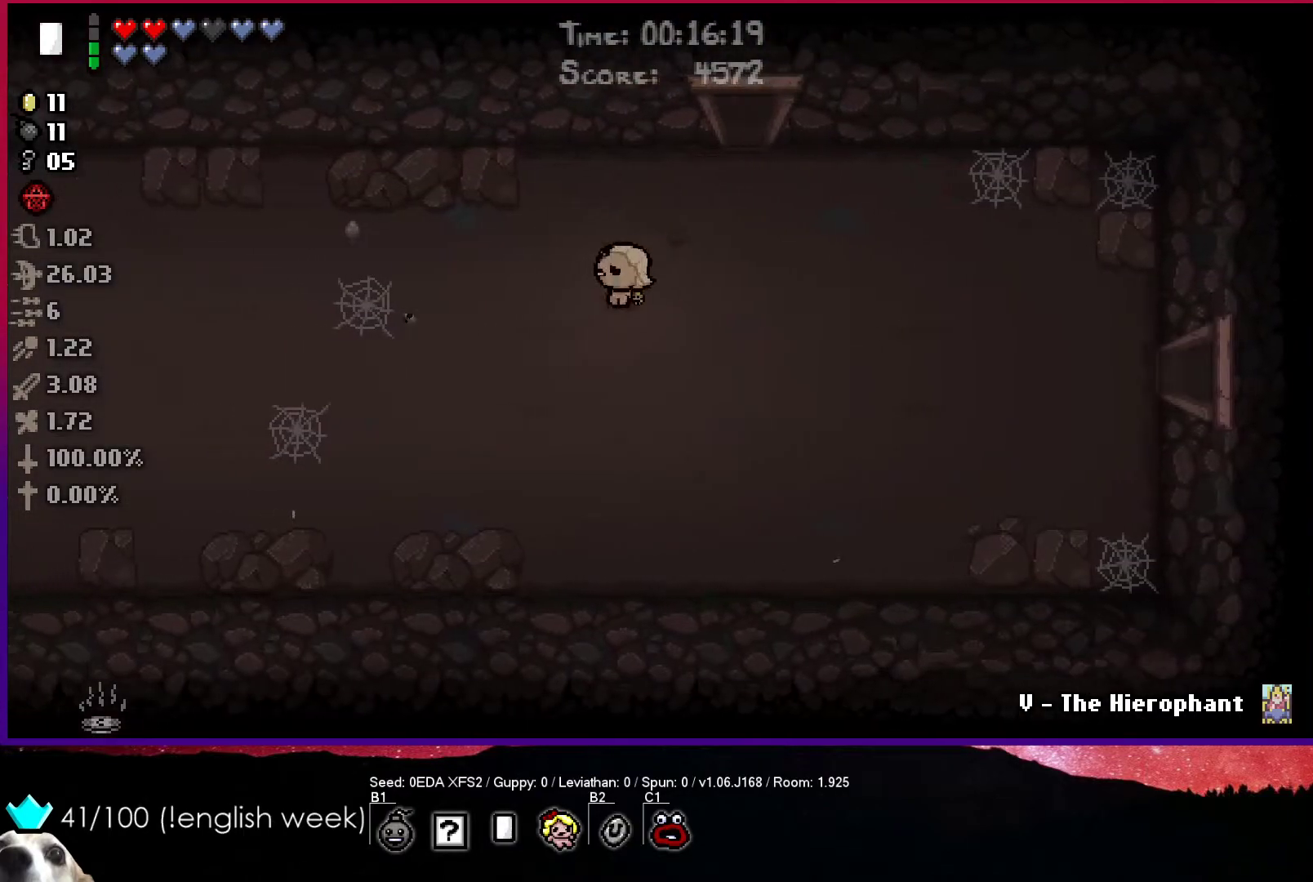
{"buttons": [], "left_stick": "up-left", "events": [[100, "left_stick", "up-left"]]}
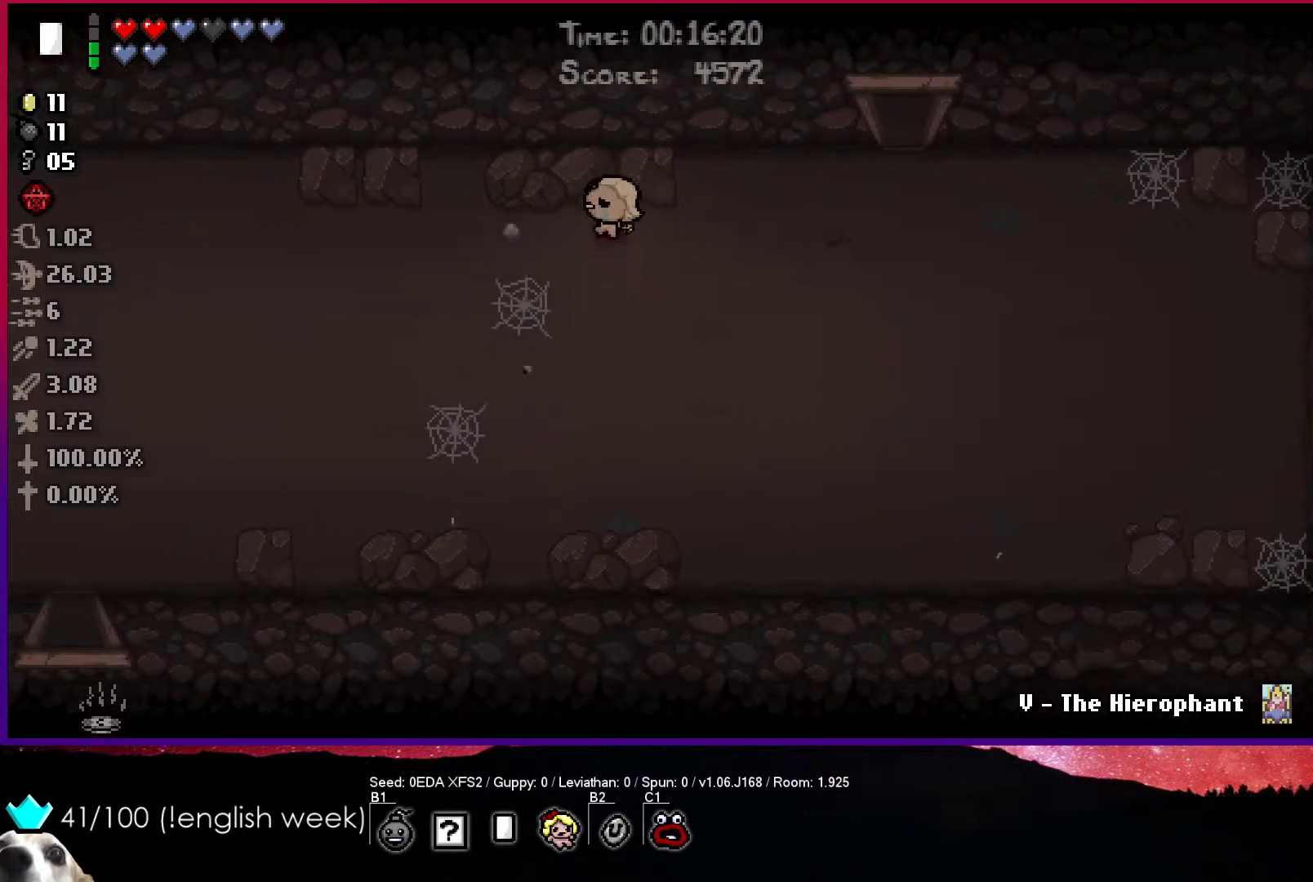
{"buttons": [], "left_stick": "left", "events": [[67, "left_stick", "left"]]}
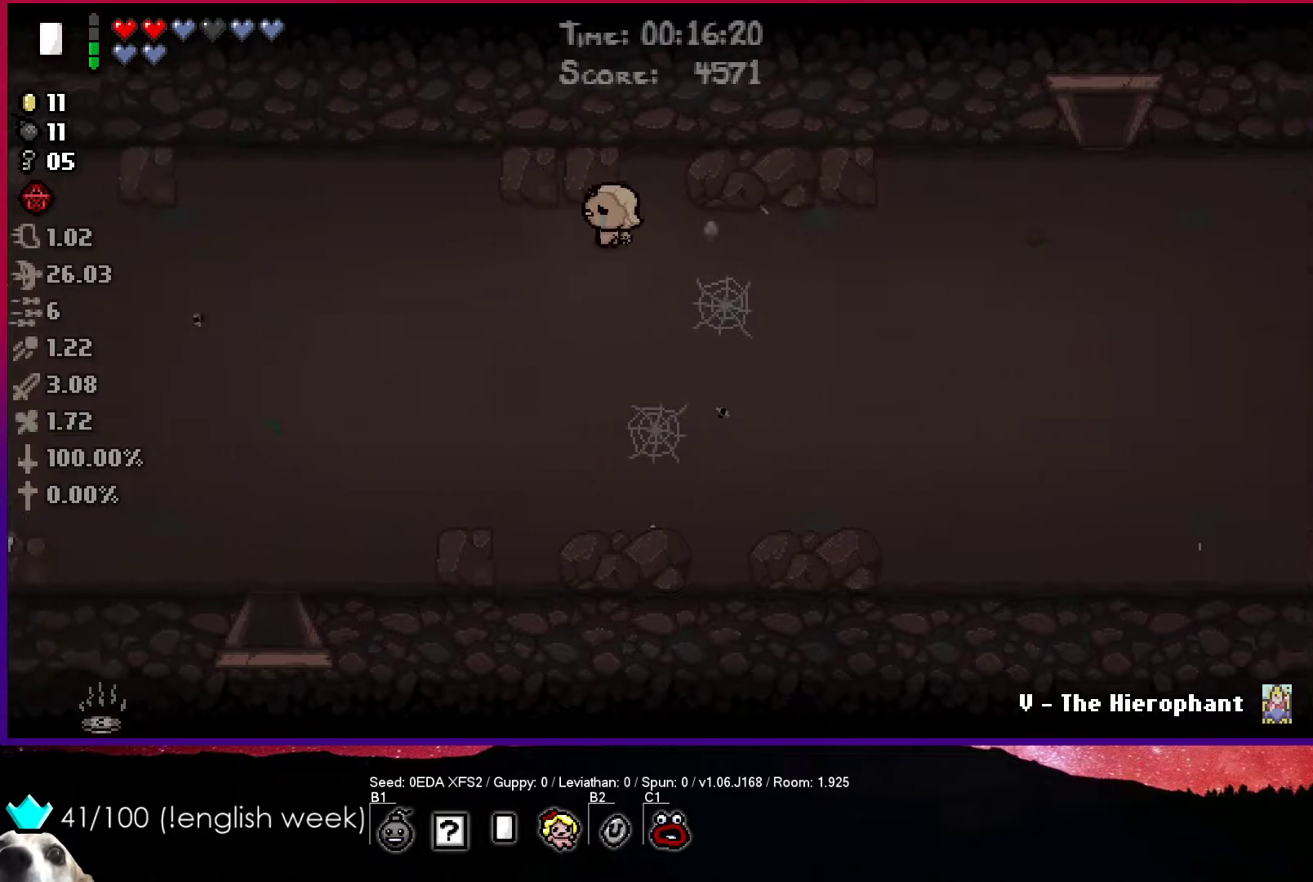
{"buttons": [], "left_stick": "down-left", "events": [[33, "left_stick", "down-left"]]}
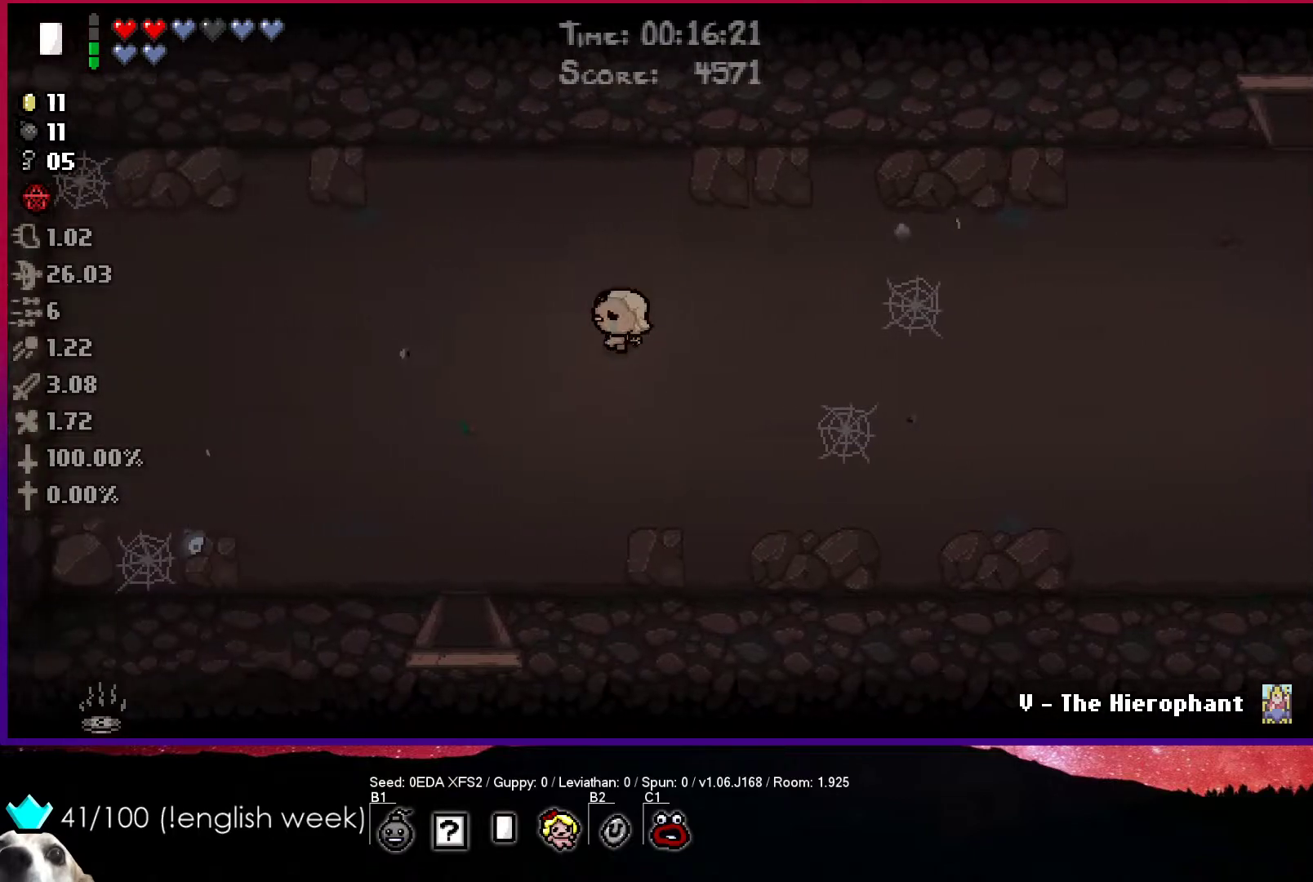
{"buttons": [], "left_stick": "down-left", "events": []}
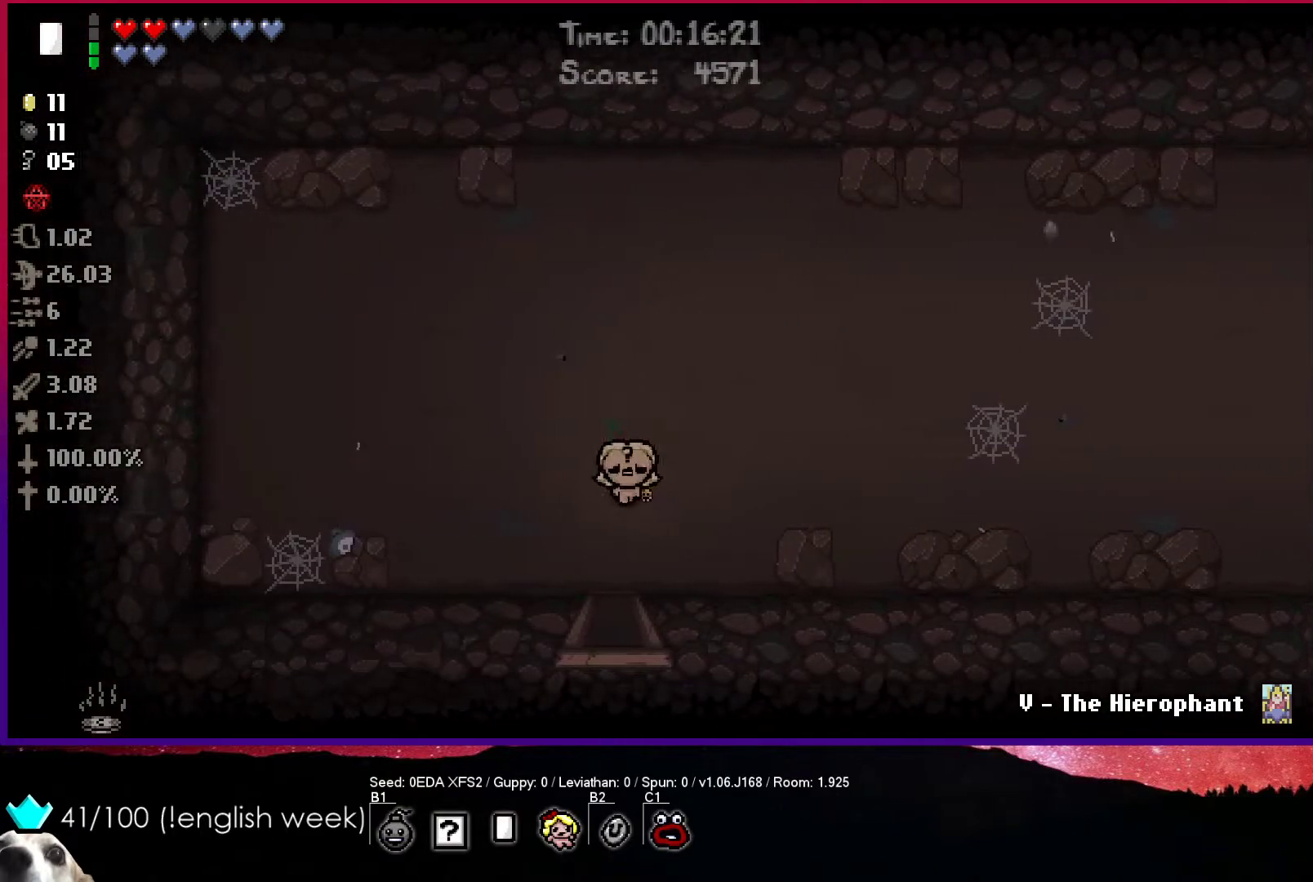
{"buttons": [], "left_stick": "center", "events": [[150, "left_stick", "down"], [467, "left_stick", "center"]]}
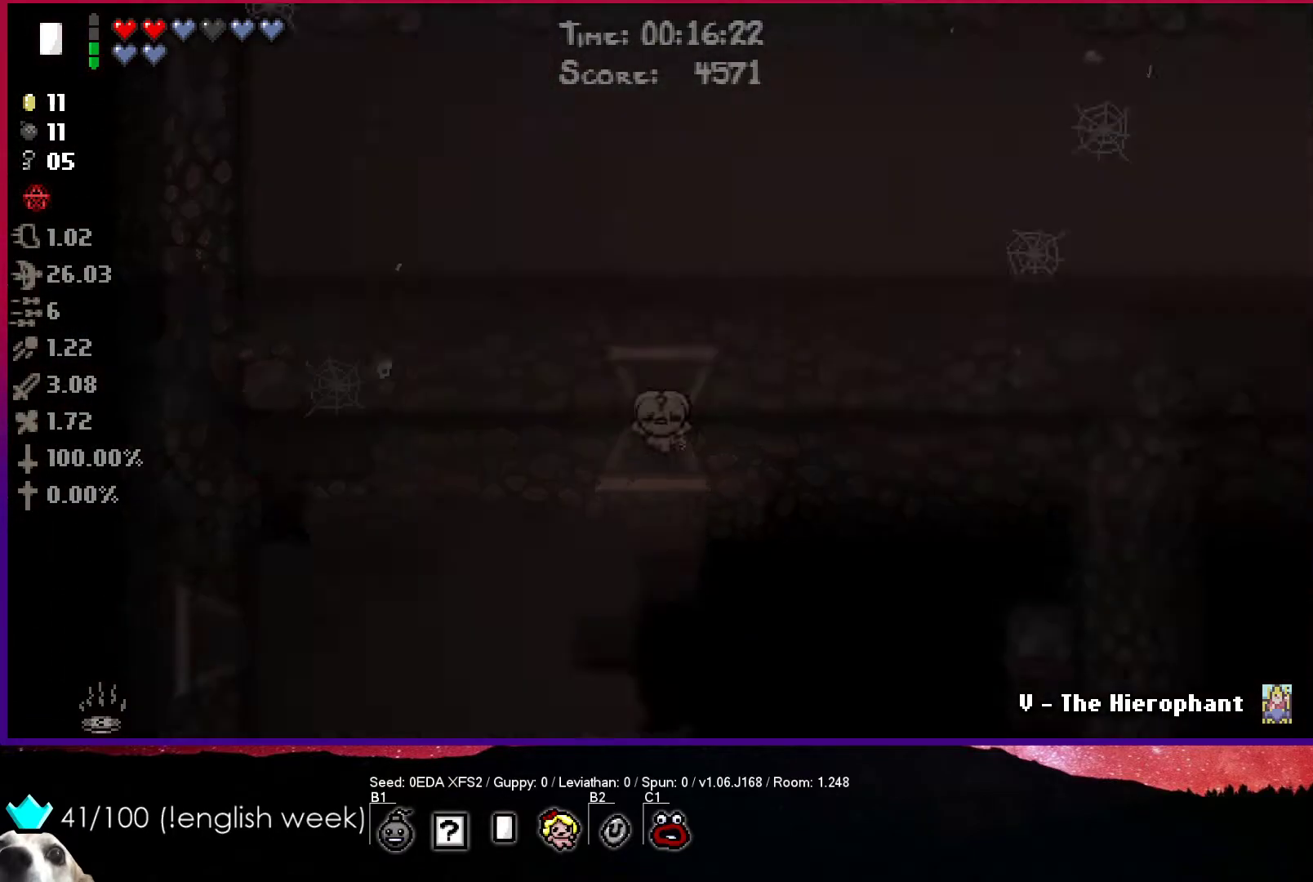
{"buttons": [], "left_stick": "down-left", "events": [[233, "left_stick", "down-left"]]}
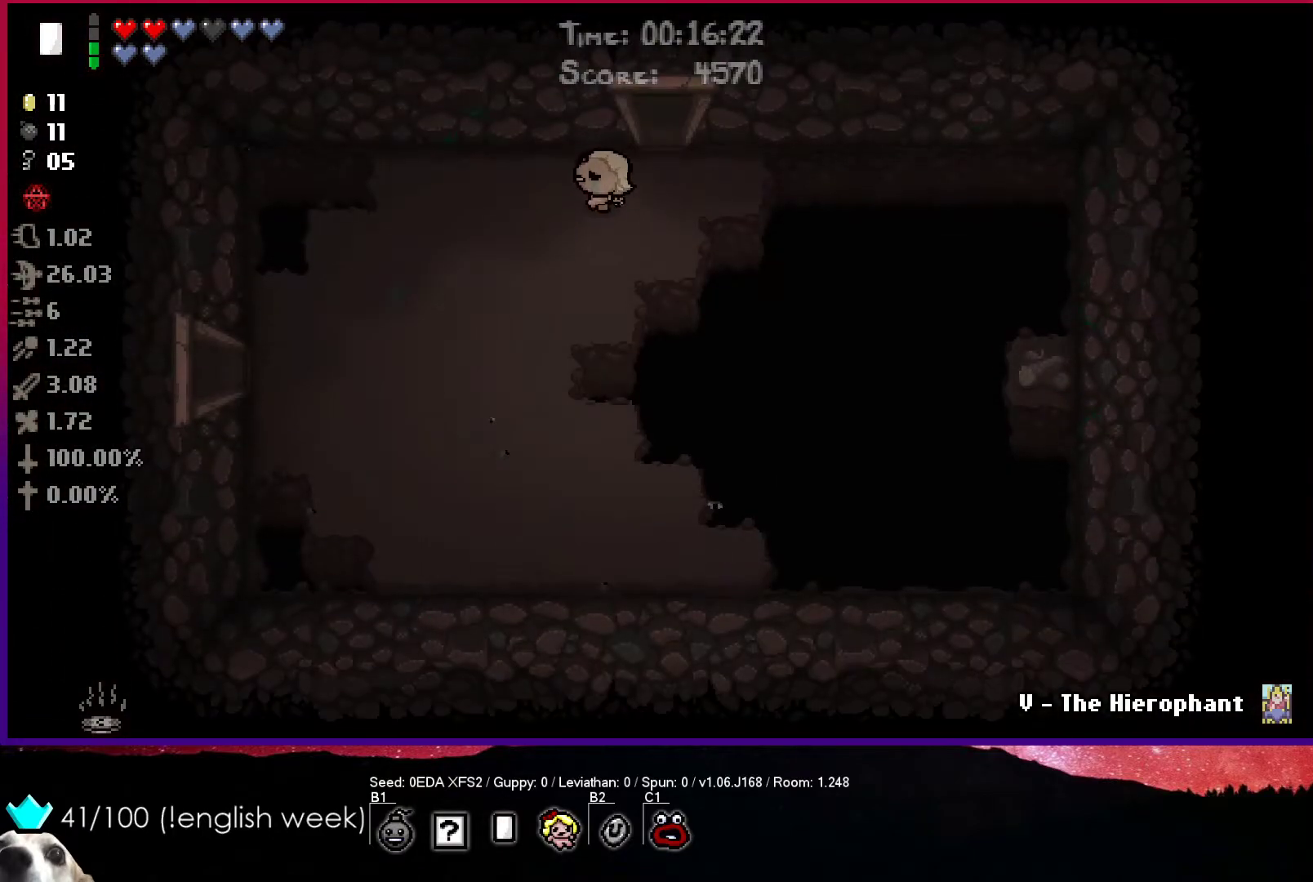
{"buttons": [], "left_stick": "down-left", "events": []}
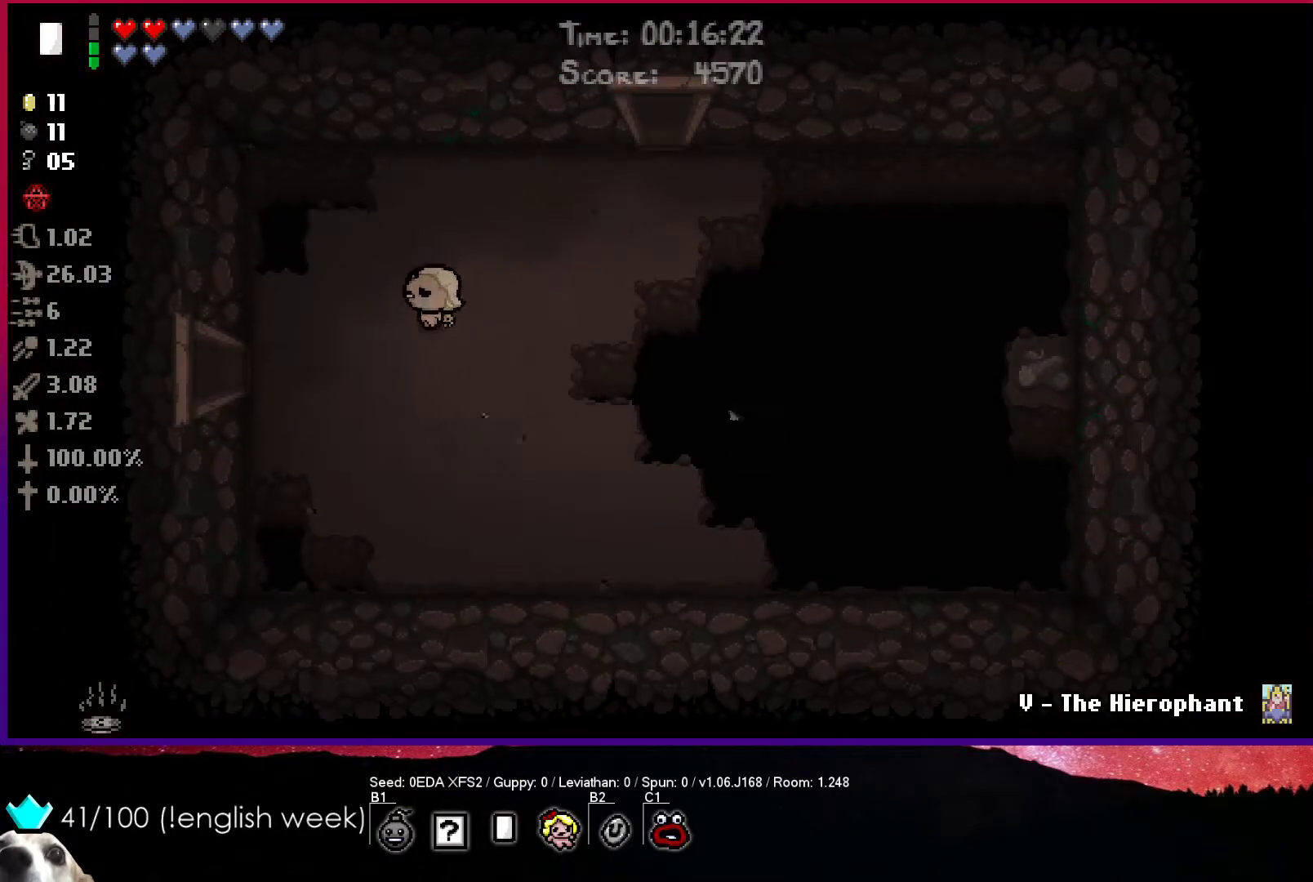
{"buttons": [], "left_stick": "left", "events": [[200, "left_stick", "left"]]}
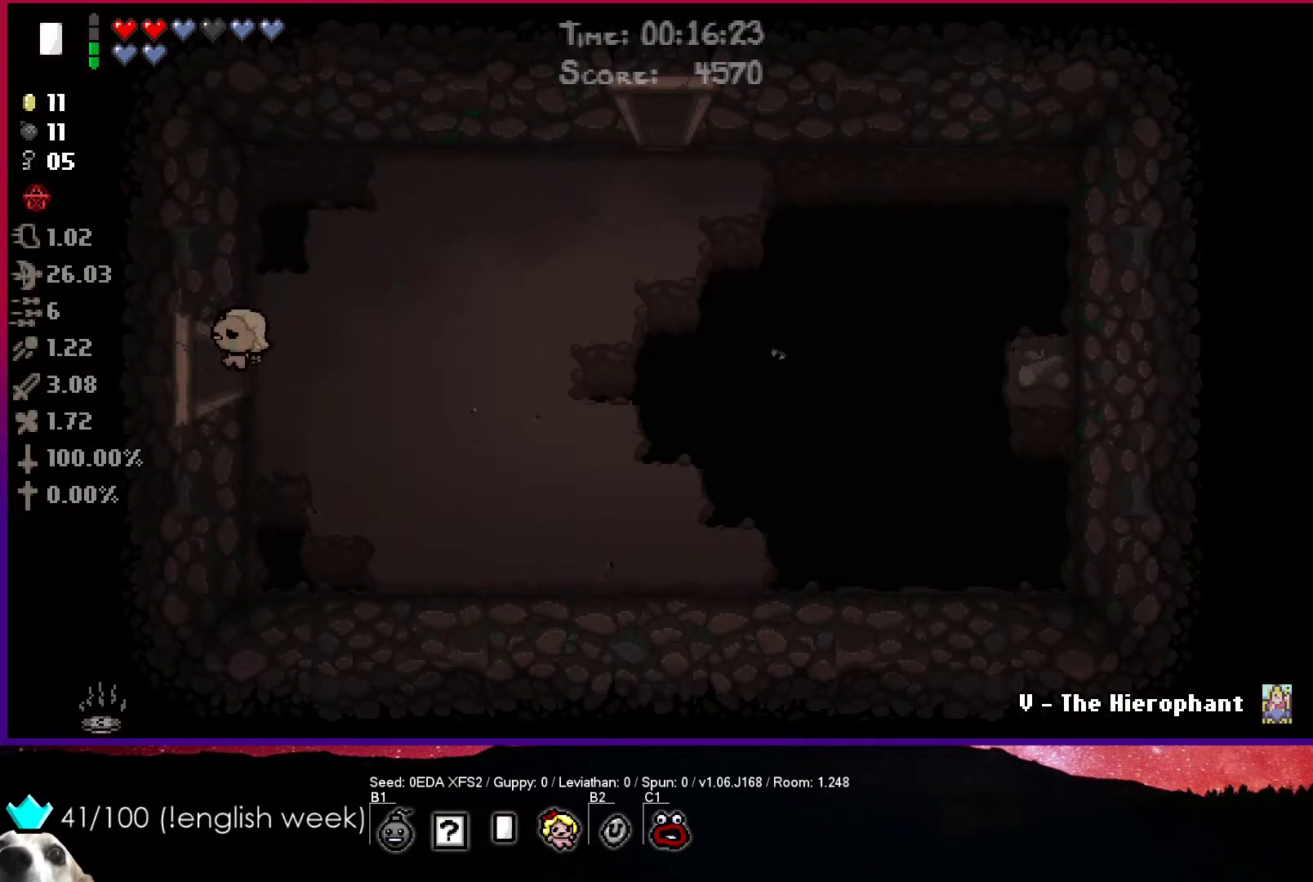
{"buttons": [], "left_stick": "left", "events": []}
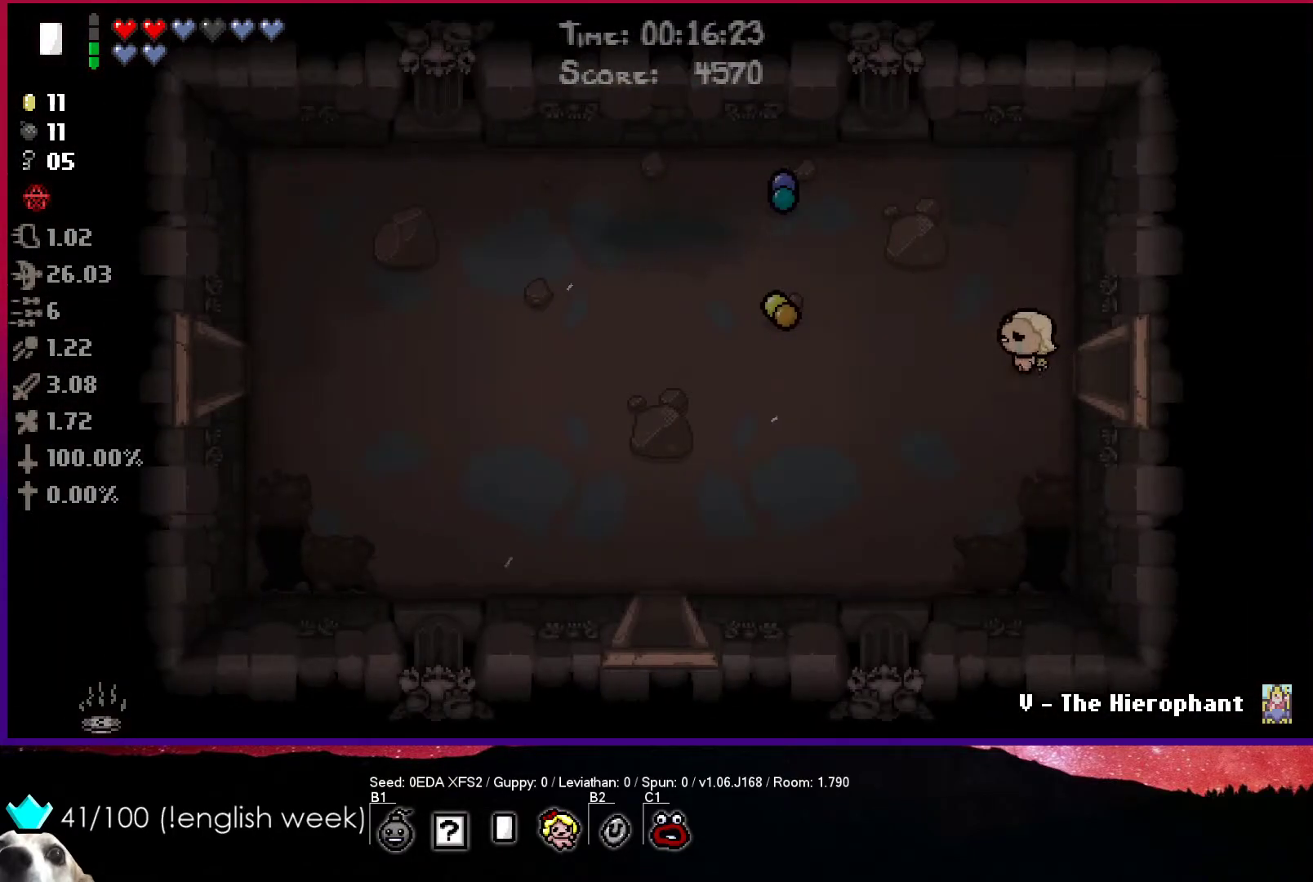
{"buttons": [], "left_stick": "left", "events": []}